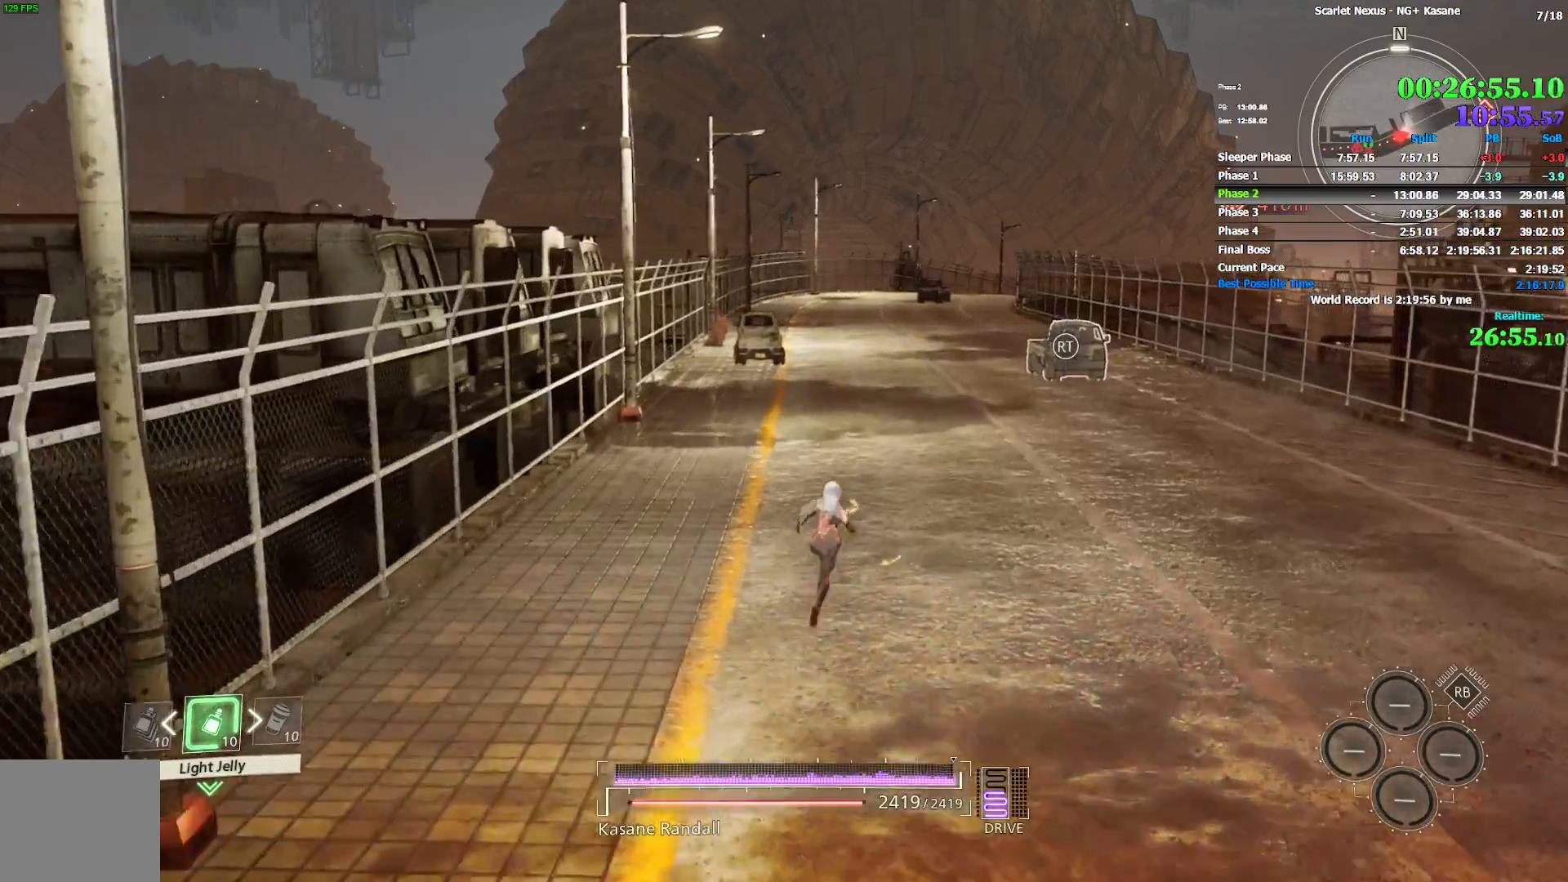
Gameplay with a controller (PlayStation layout); each line is a JSON object with the inputs held at the frame after it (dt_ms = milliseconds from this image to that frame). "events" lists button and stick changes between this image and that frame as [ms after this image, input, new state], when the widget could be followed in between.
{"dt_ms": 500, "buttons": [], "left_stick": "up", "right_stick": "center", "events": []}
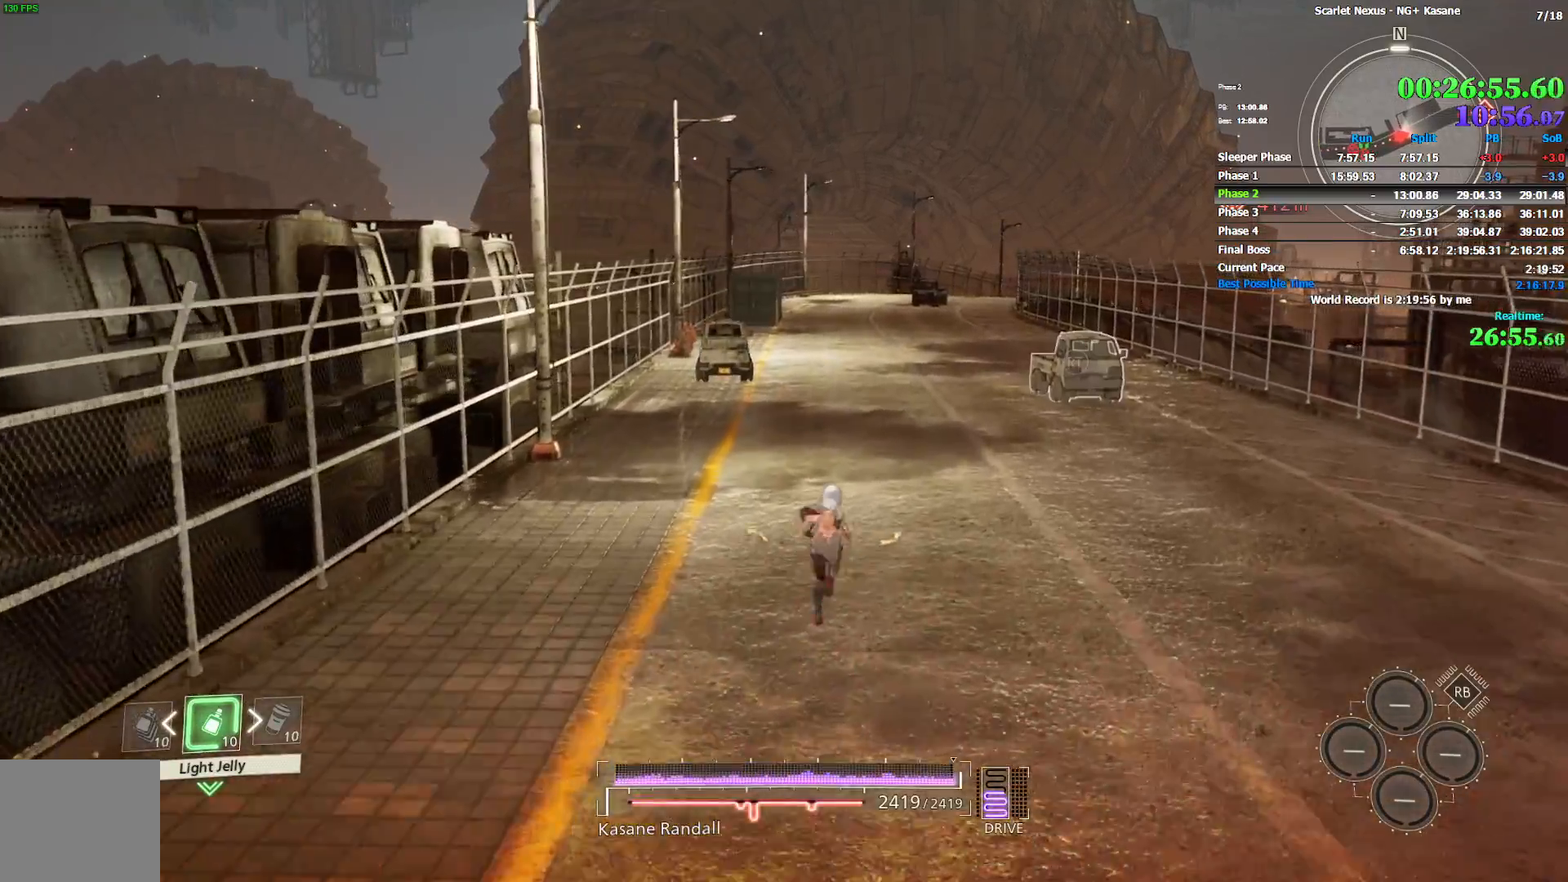
{"dt_ms": 500, "buttons": [], "left_stick": "up", "right_stick": "center", "events": []}
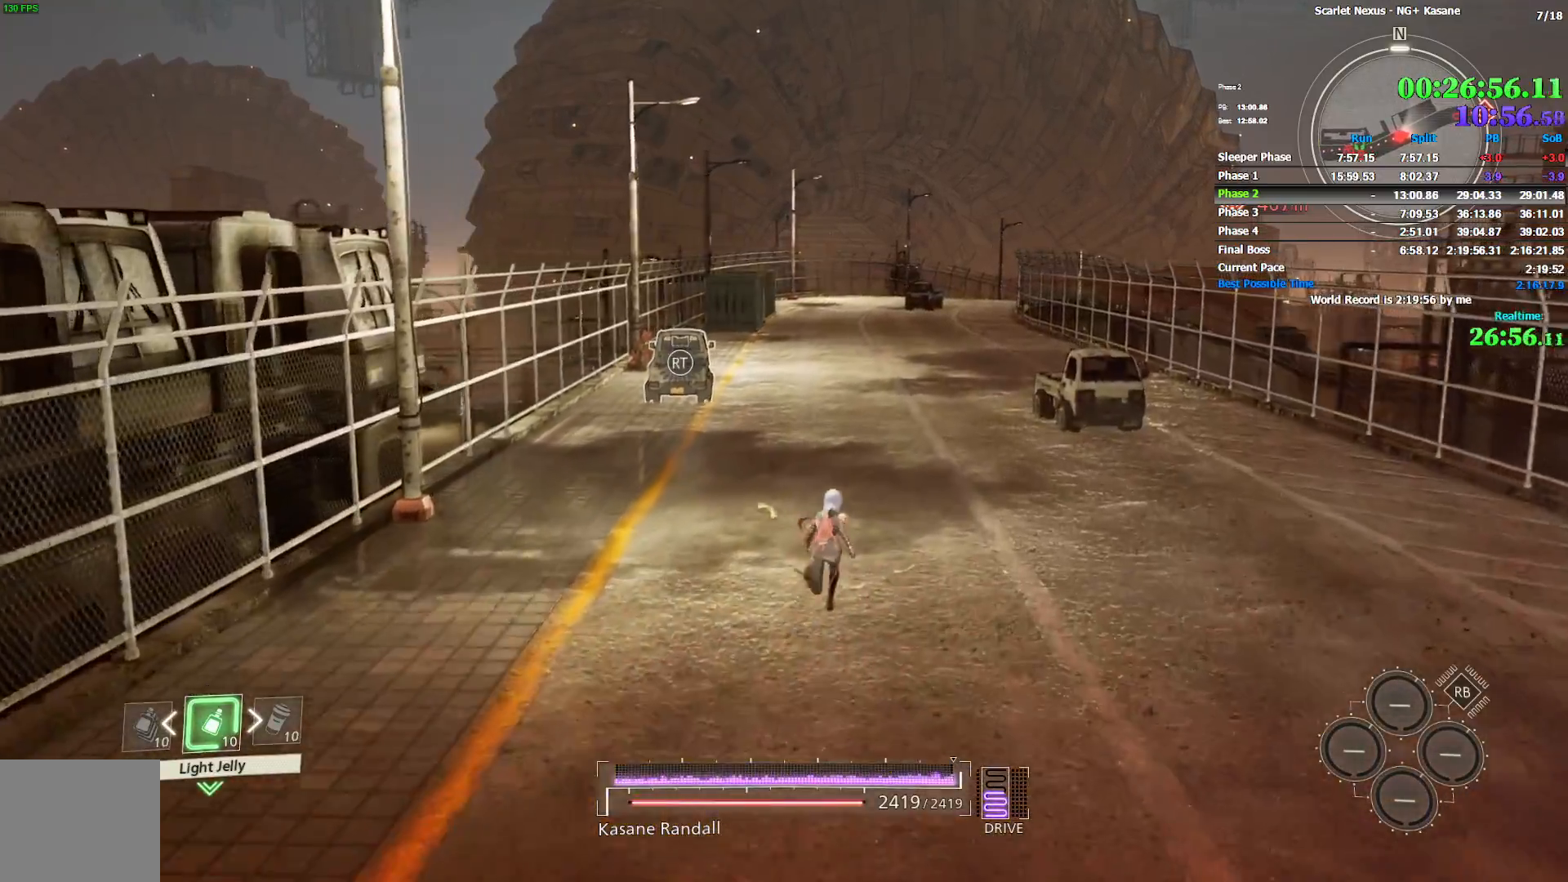
{"dt_ms": 500, "buttons": [], "left_stick": "up", "right_stick": "center", "events": []}
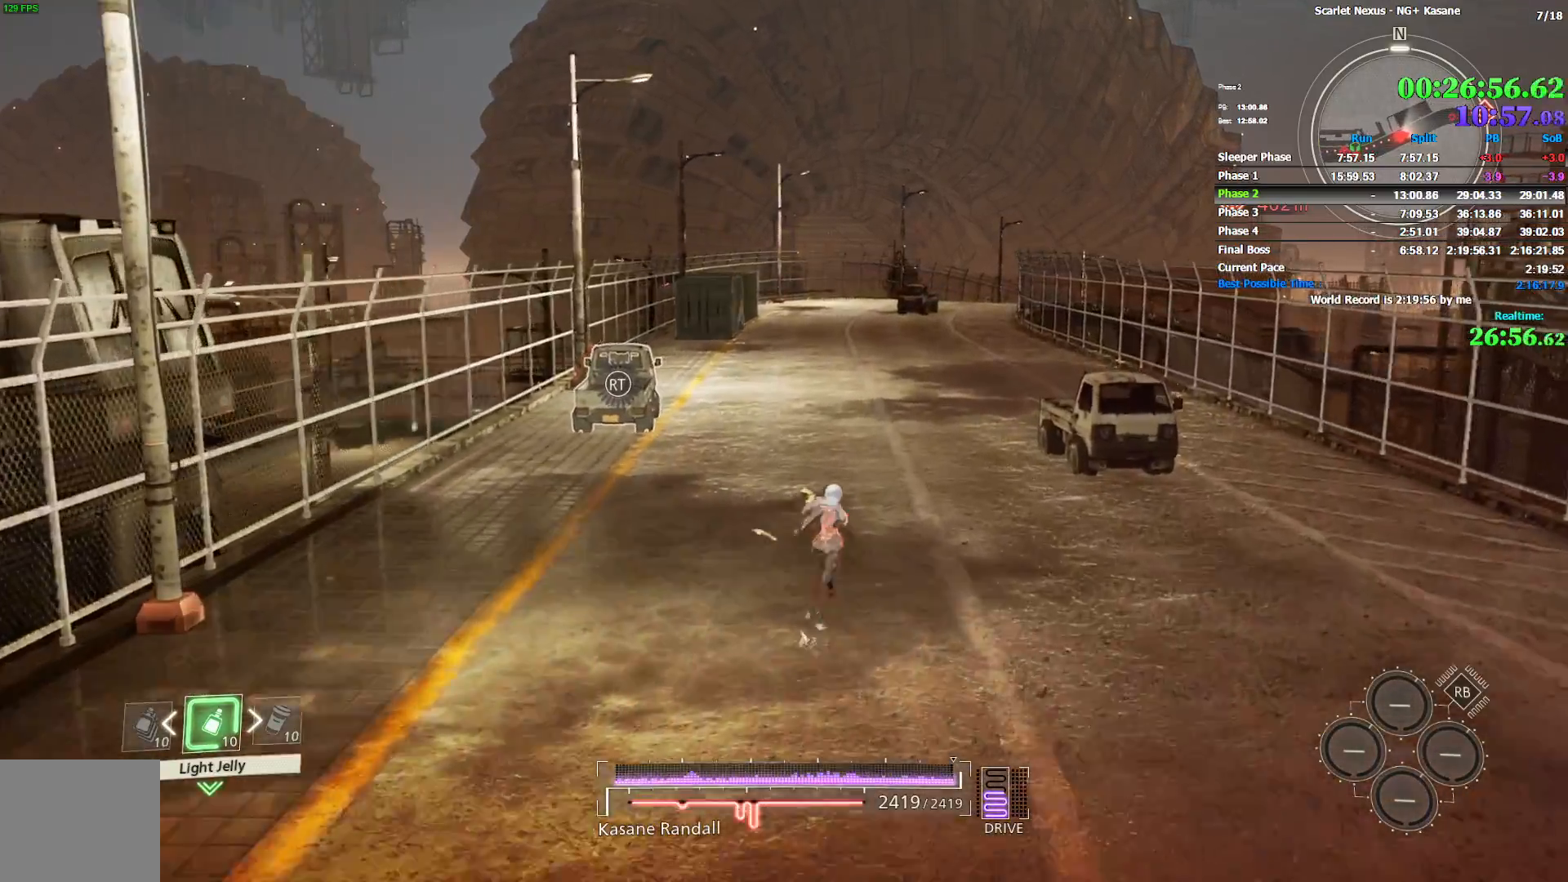
{"dt_ms": 1000, "buttons": [], "left_stick": "up", "right_stick": "center", "events": [[400, "right_stick", "right"], [483, "right_stick", "center"], [800, "right_stick", "right"], [883, "right_stick", "center"]]}
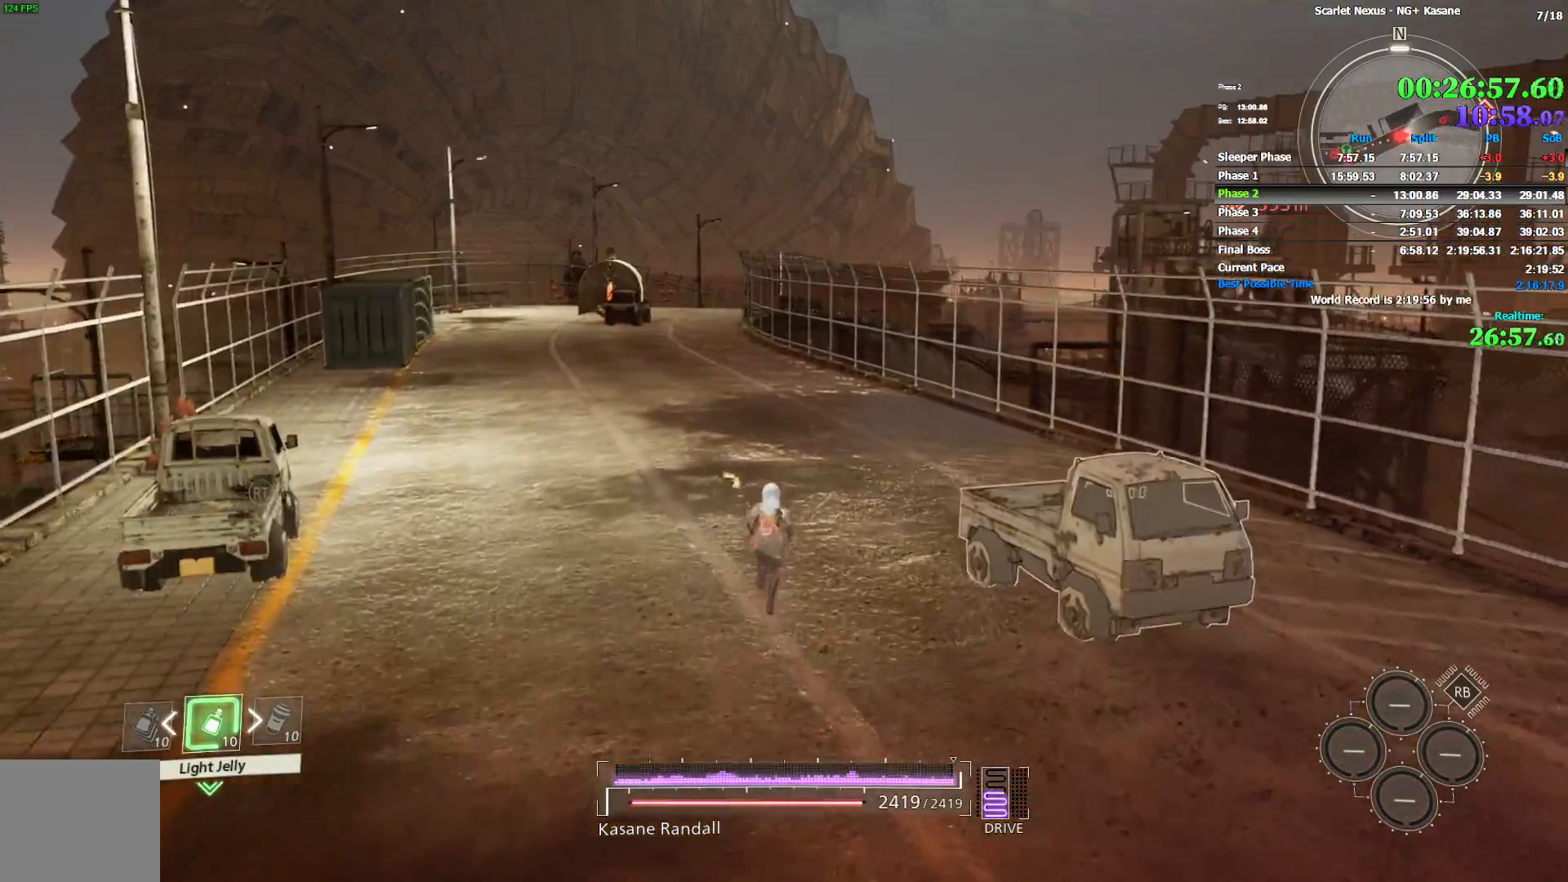
{"dt_ms": 500, "buttons": [], "left_stick": "up", "right_stick": "center", "events": []}
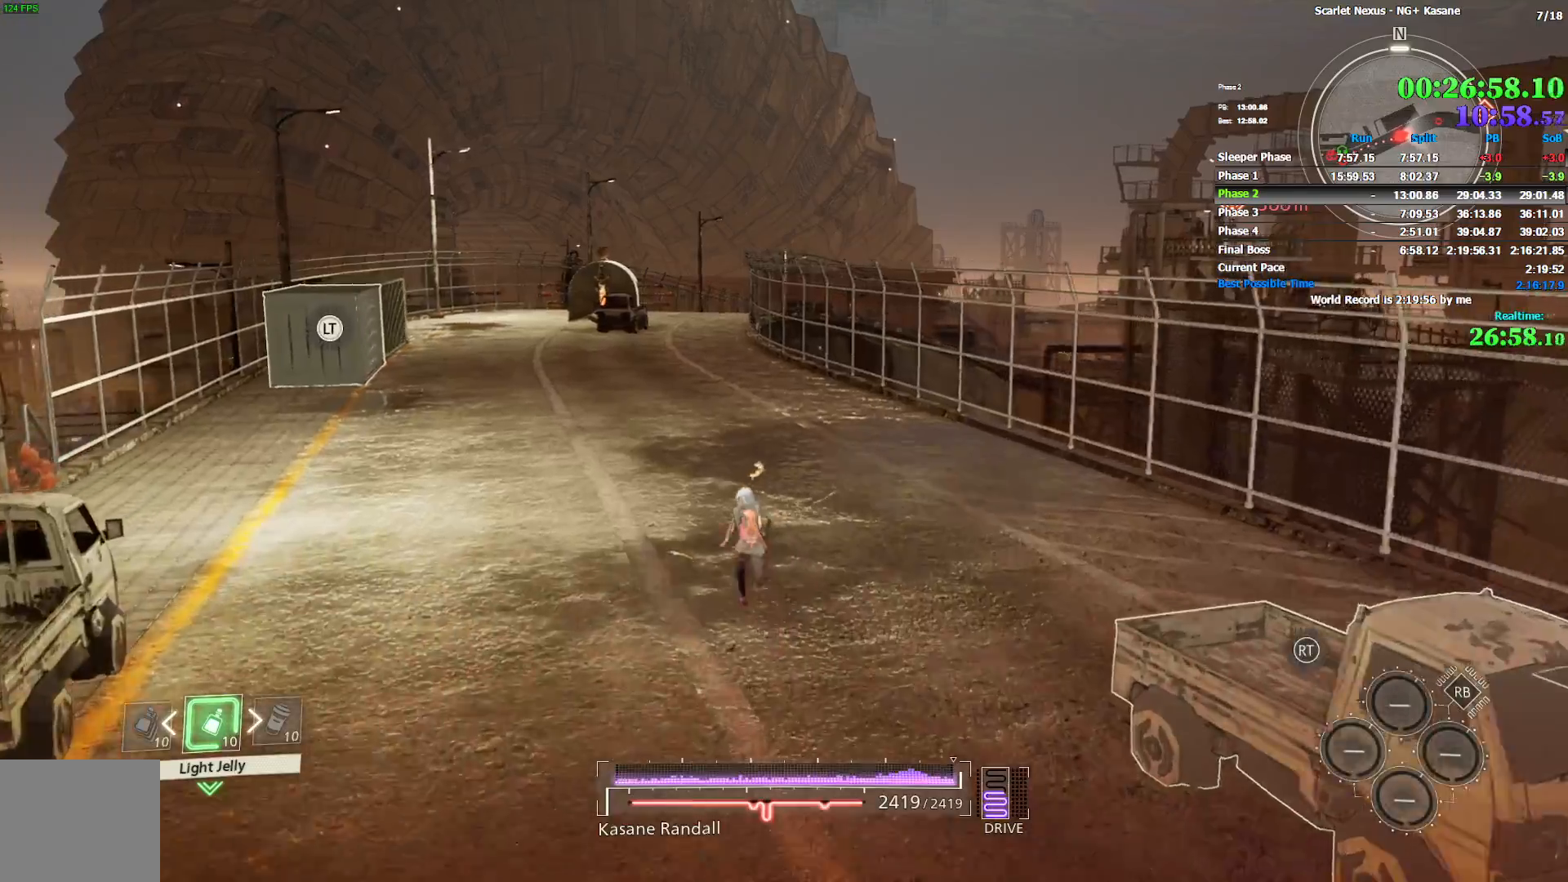
{"dt_ms": 500, "buttons": [], "left_stick": "up", "right_stick": "center", "events": []}
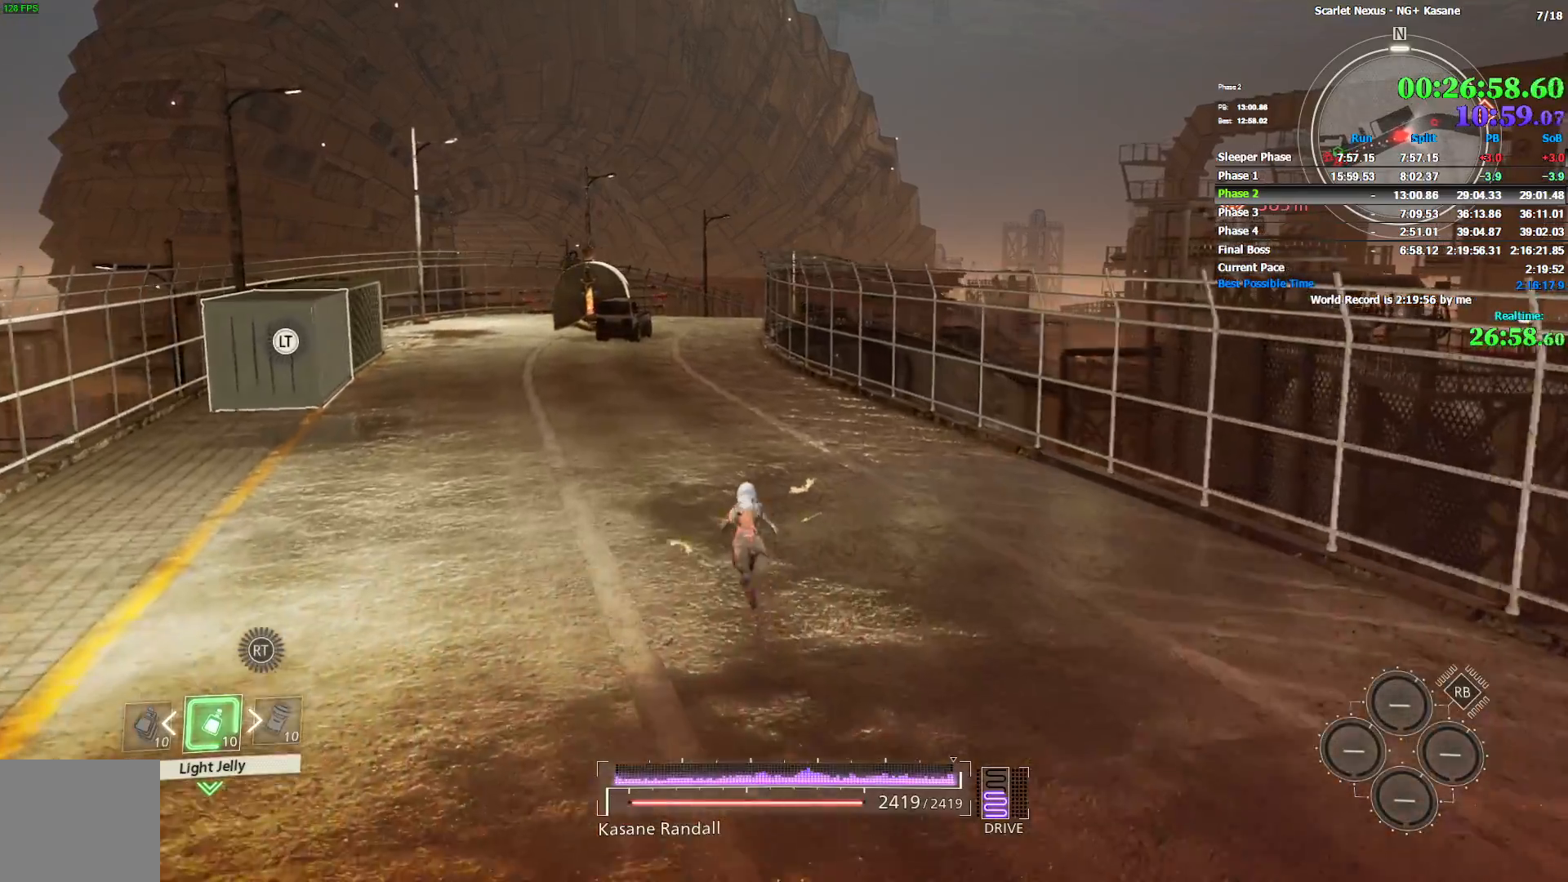
{"dt_ms": 500, "buttons": [], "left_stick": "up", "right_stick": "center", "events": []}
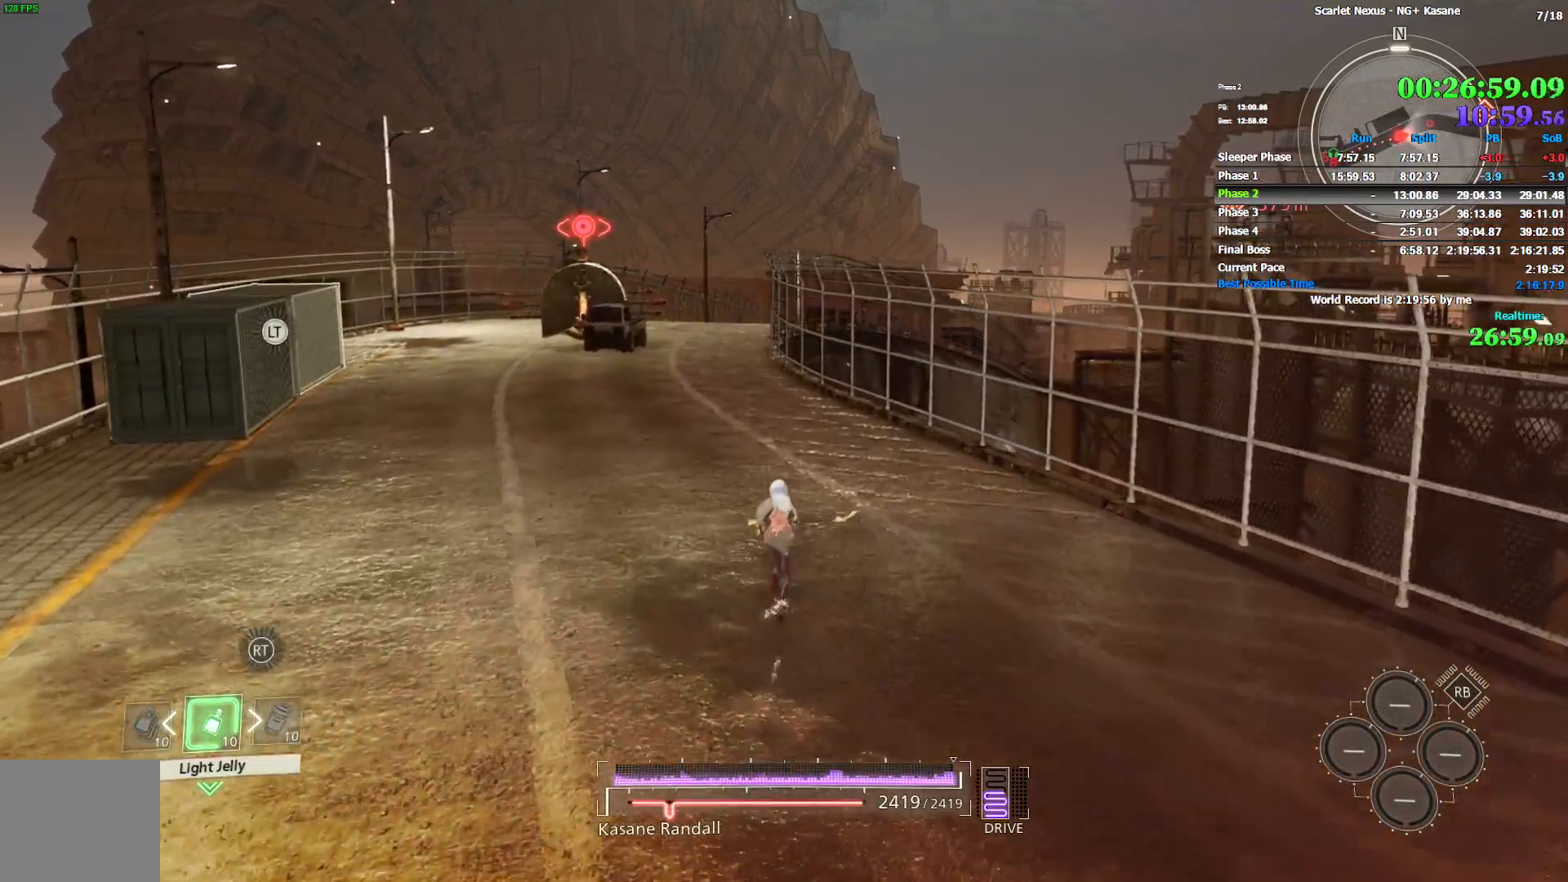
{"dt_ms": 500, "buttons": [], "left_stick": "up", "right_stick": "center", "events": []}
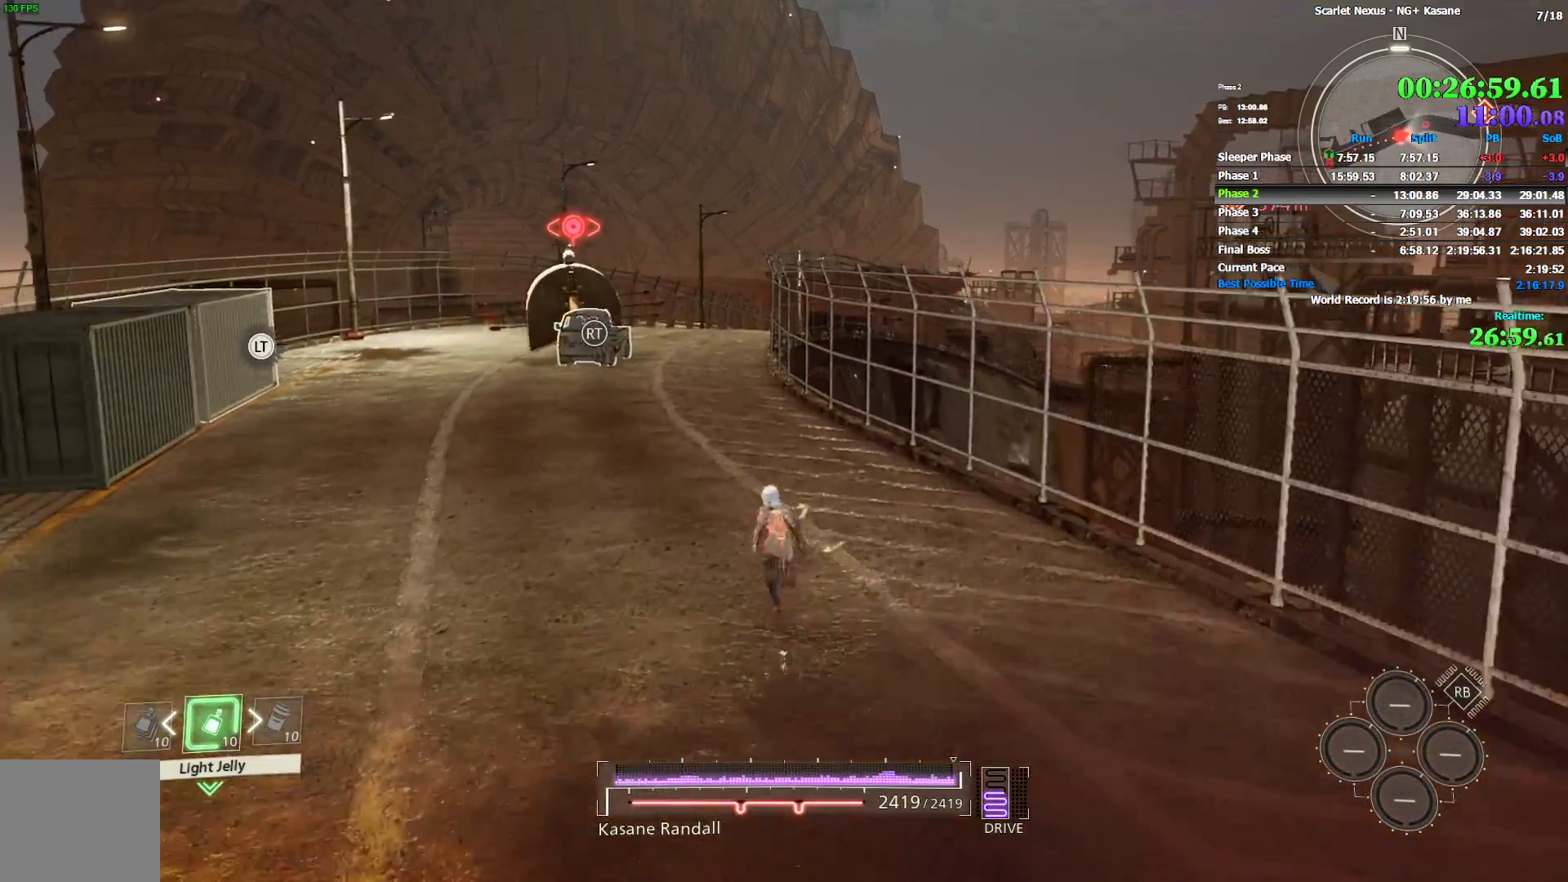
{"dt_ms": 500, "buttons": [], "left_stick": "up", "right_stick": "center", "events": []}
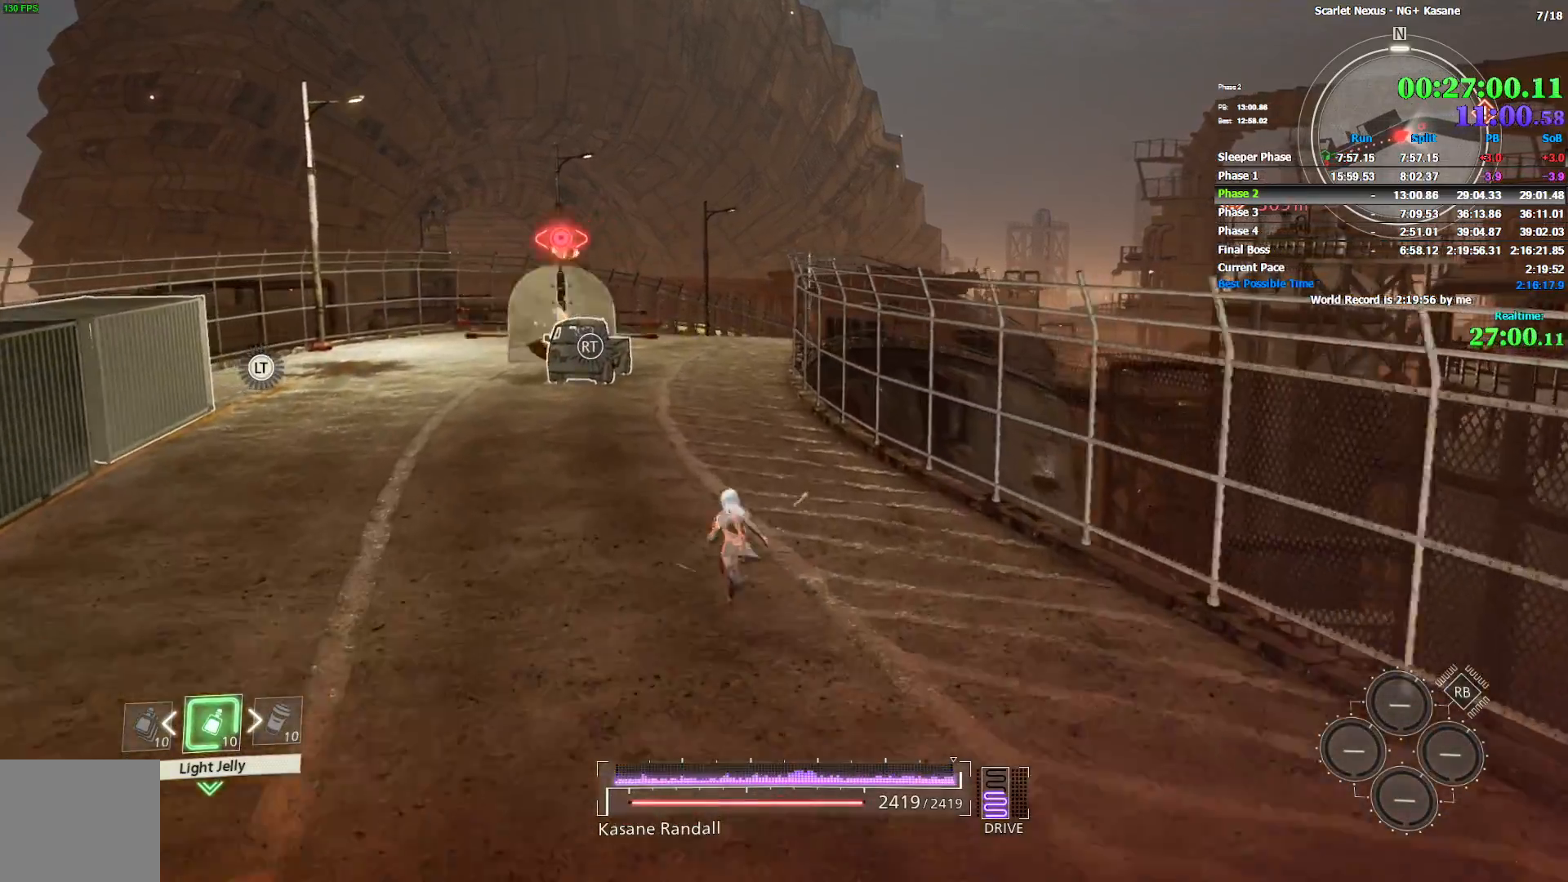
{"dt_ms": 500, "buttons": [], "left_stick": "up", "right_stick": "center", "events": [[33, "CROSS", "down"], [200, "CROSS", "up"], [317, "CROSS", "down"], [500, "CROSS", "up"]]}
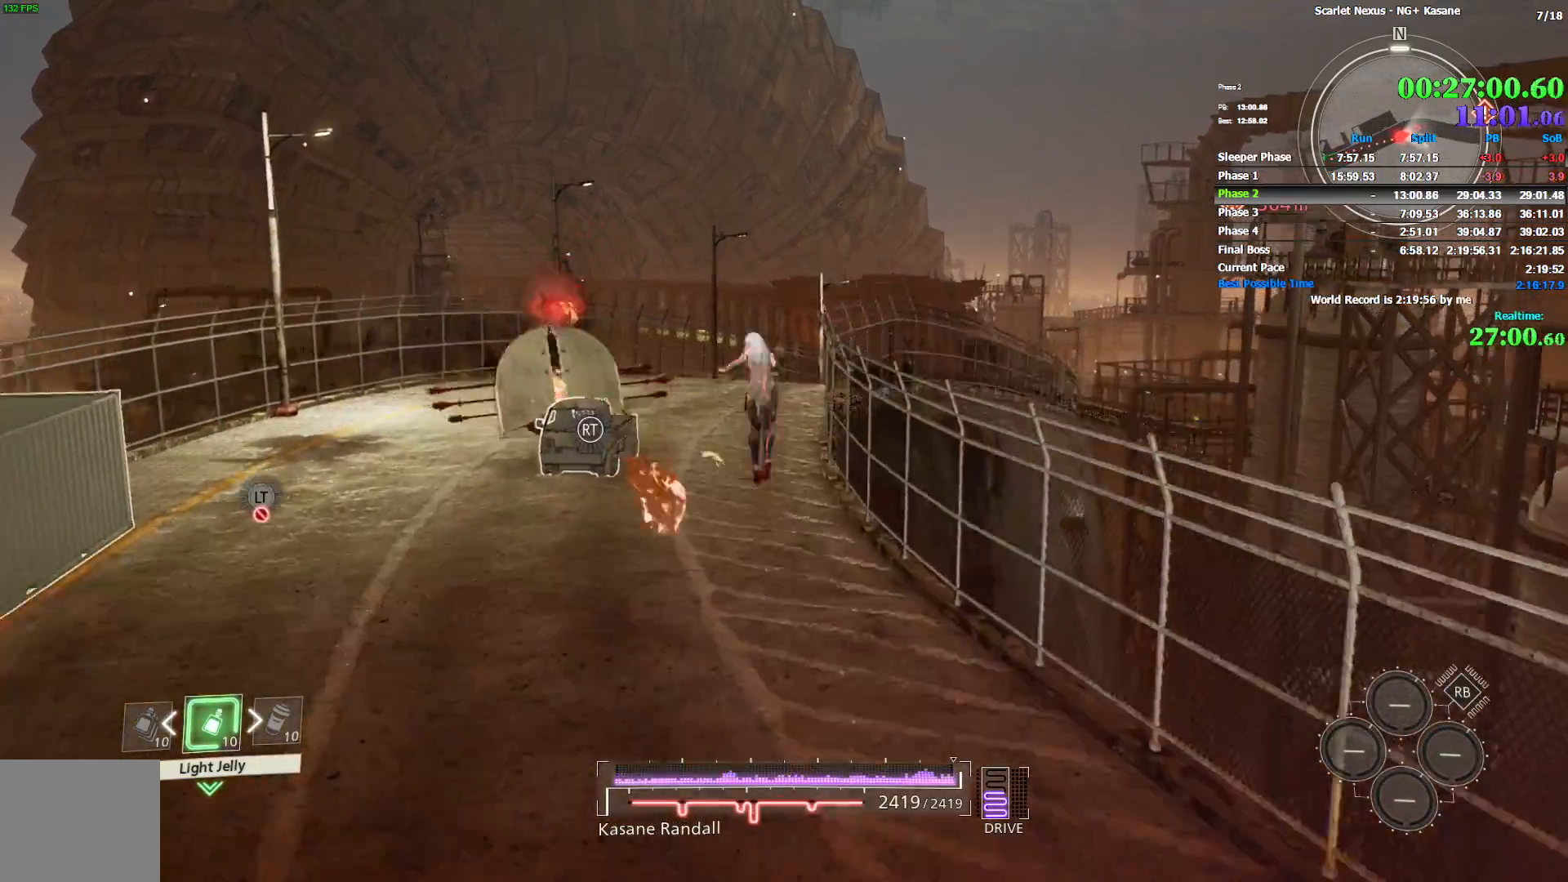
{"dt_ms": 500, "buttons": [], "left_stick": "up", "right_stick": "center", "events": []}
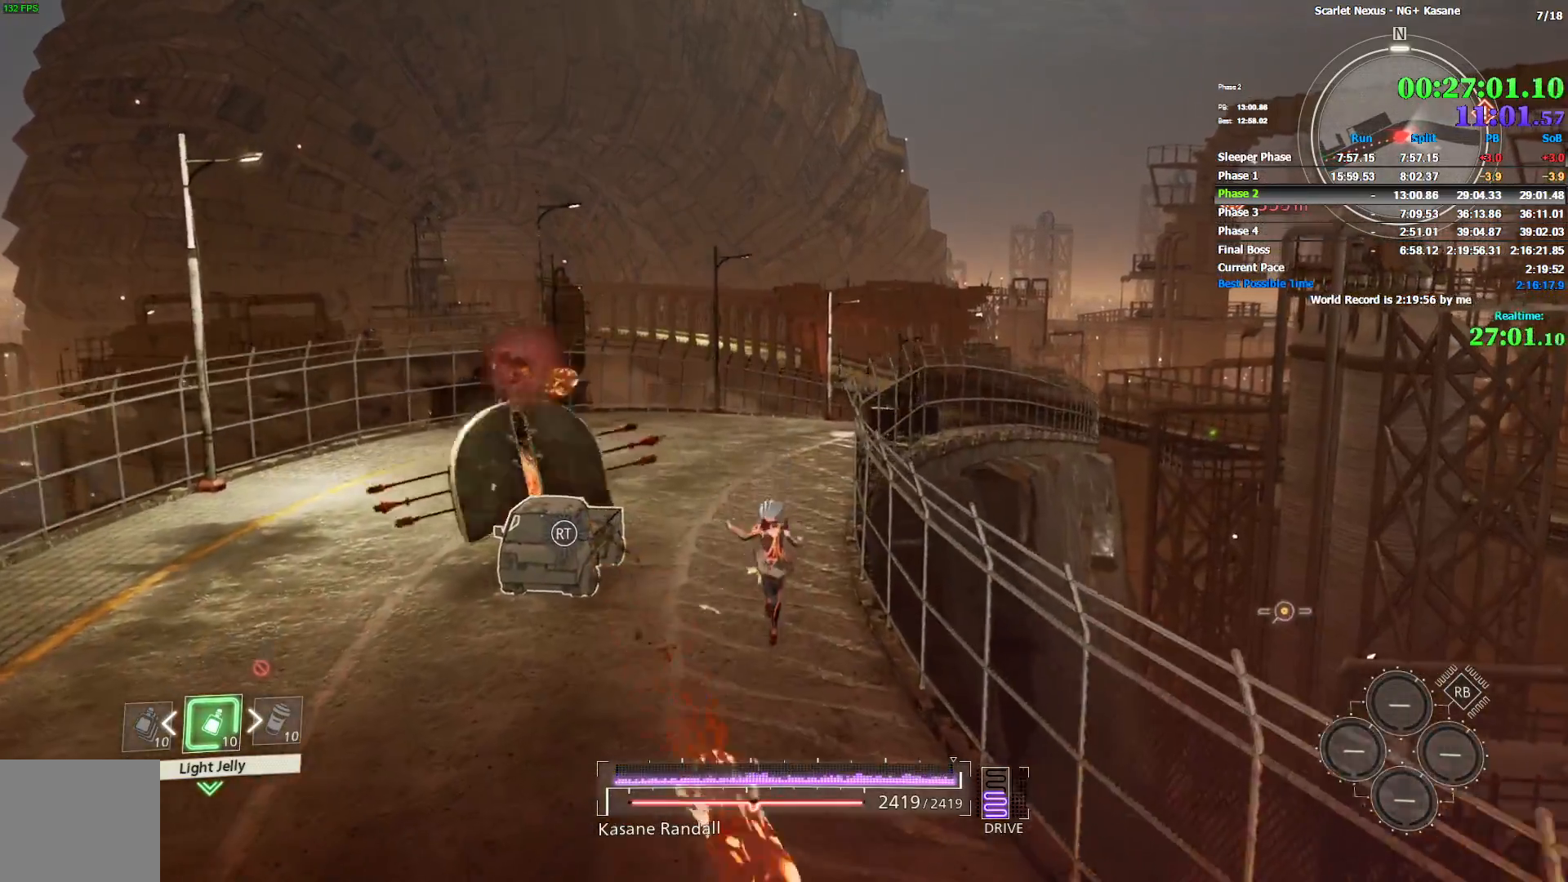
{"dt_ms": 500, "buttons": [], "left_stick": "up", "right_stick": "center", "events": []}
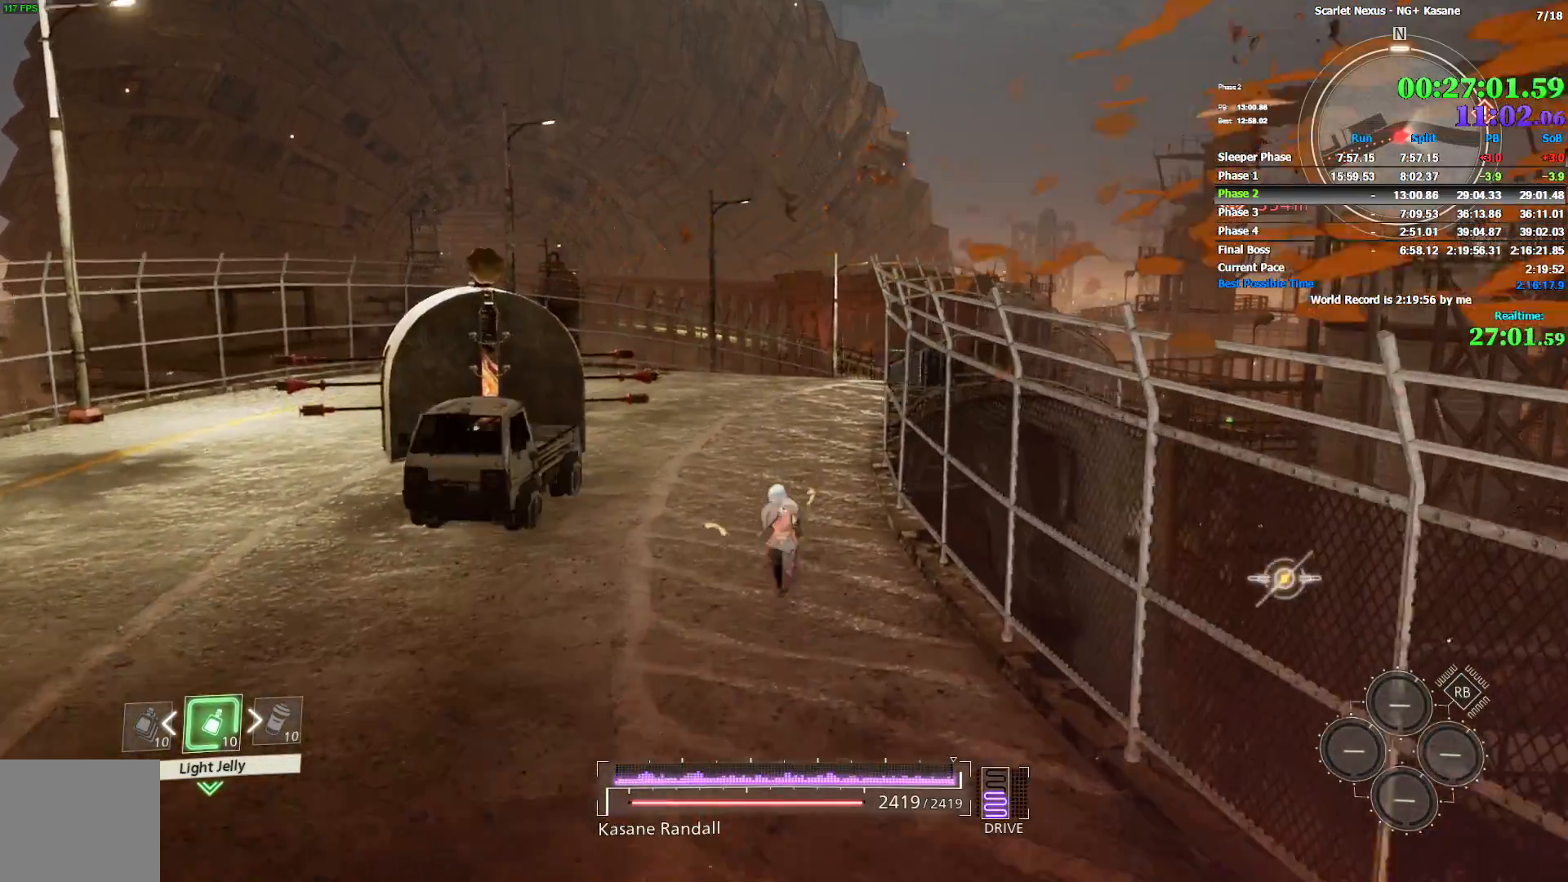
{"dt_ms": 500, "buttons": [], "left_stick": "up", "right_stick": "center", "events": [[300, "CROSS", "down"], [467, "CROSS", "up"]]}
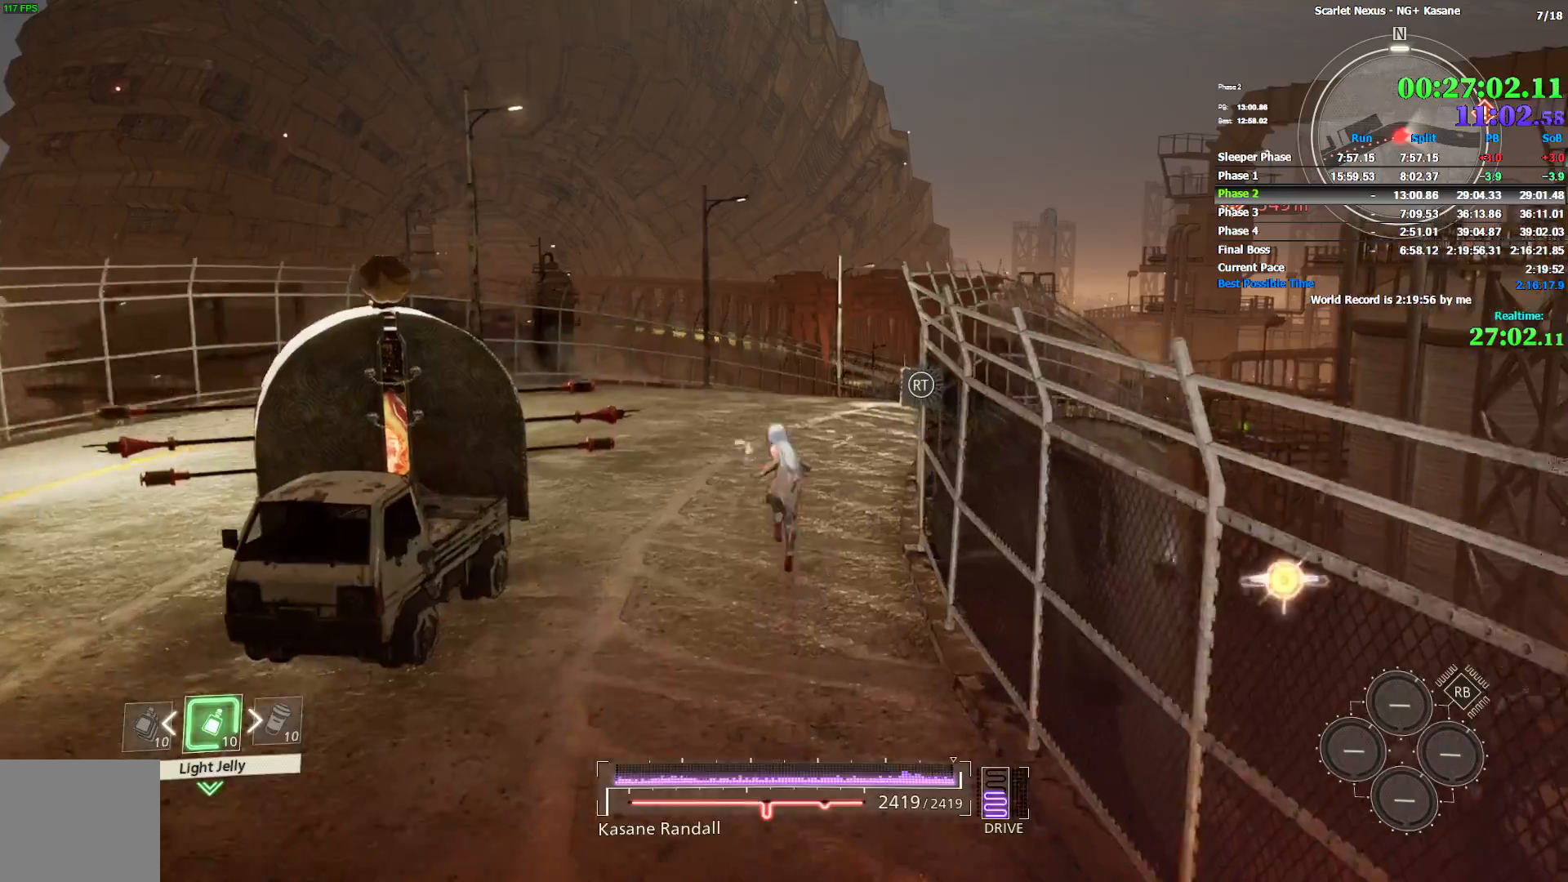
{"dt_ms": 1000, "buttons": [], "left_stick": "up", "right_stick": "center", "events": [[100, "CROSS", "down"], [200, "CROSS", "up"], [417, "right_stick", "right"], [517, "right_stick", "center"]]}
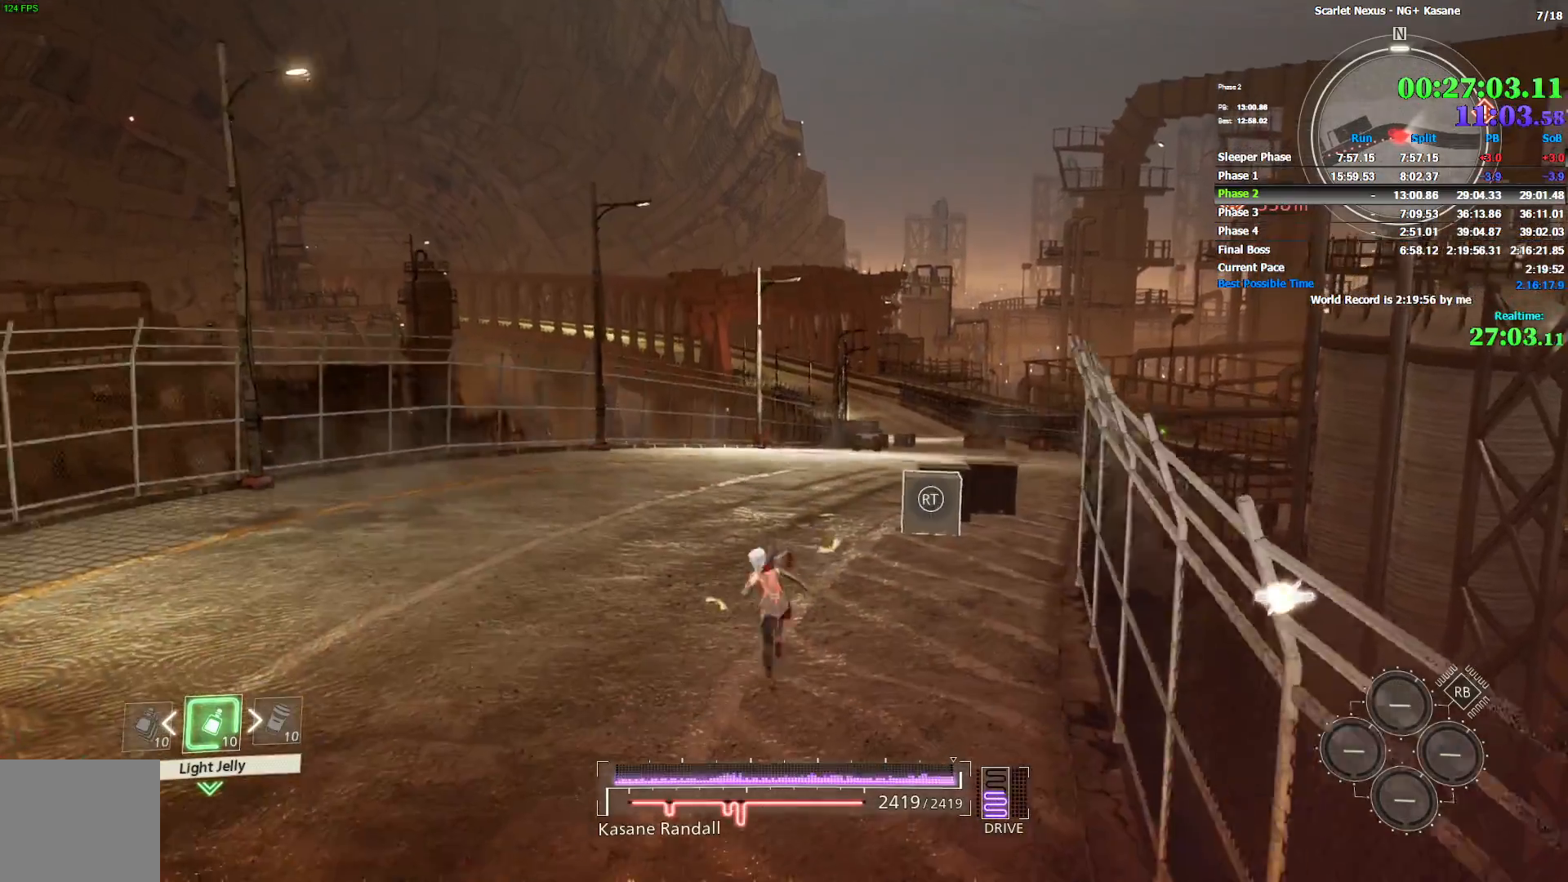
{"dt_ms": 500, "buttons": [], "left_stick": "up", "right_stick": "center", "events": [[17, "right_stick", "down-right"], [117, "right_stick", "center"], [283, "right_stick", "right"], [400, "right_stick", "center"]]}
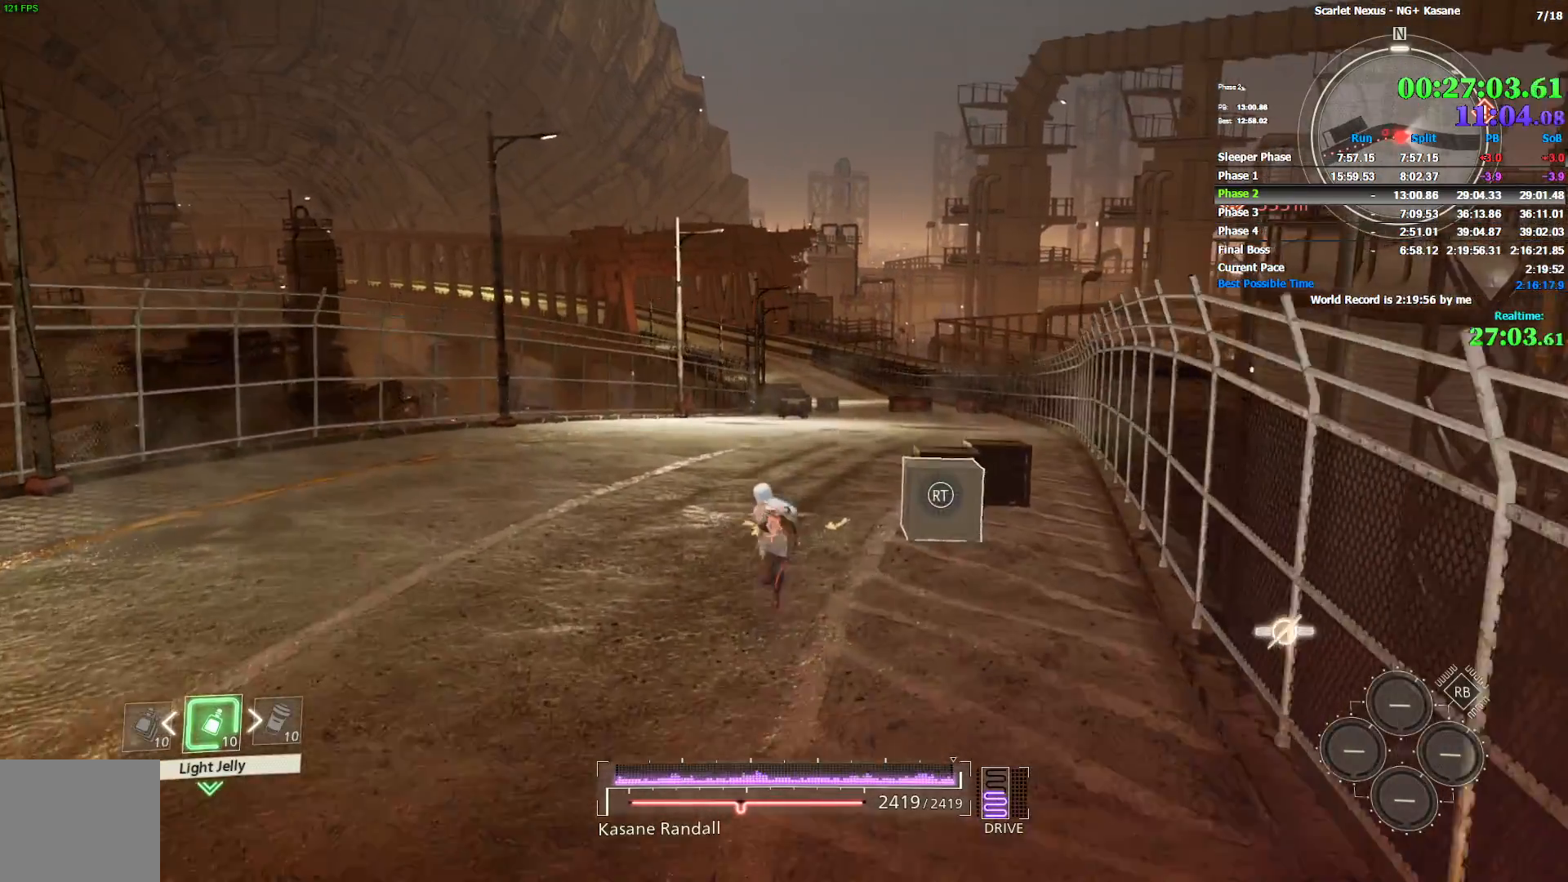
{"dt_ms": 500, "buttons": [], "left_stick": "up", "right_stick": "center", "events": []}
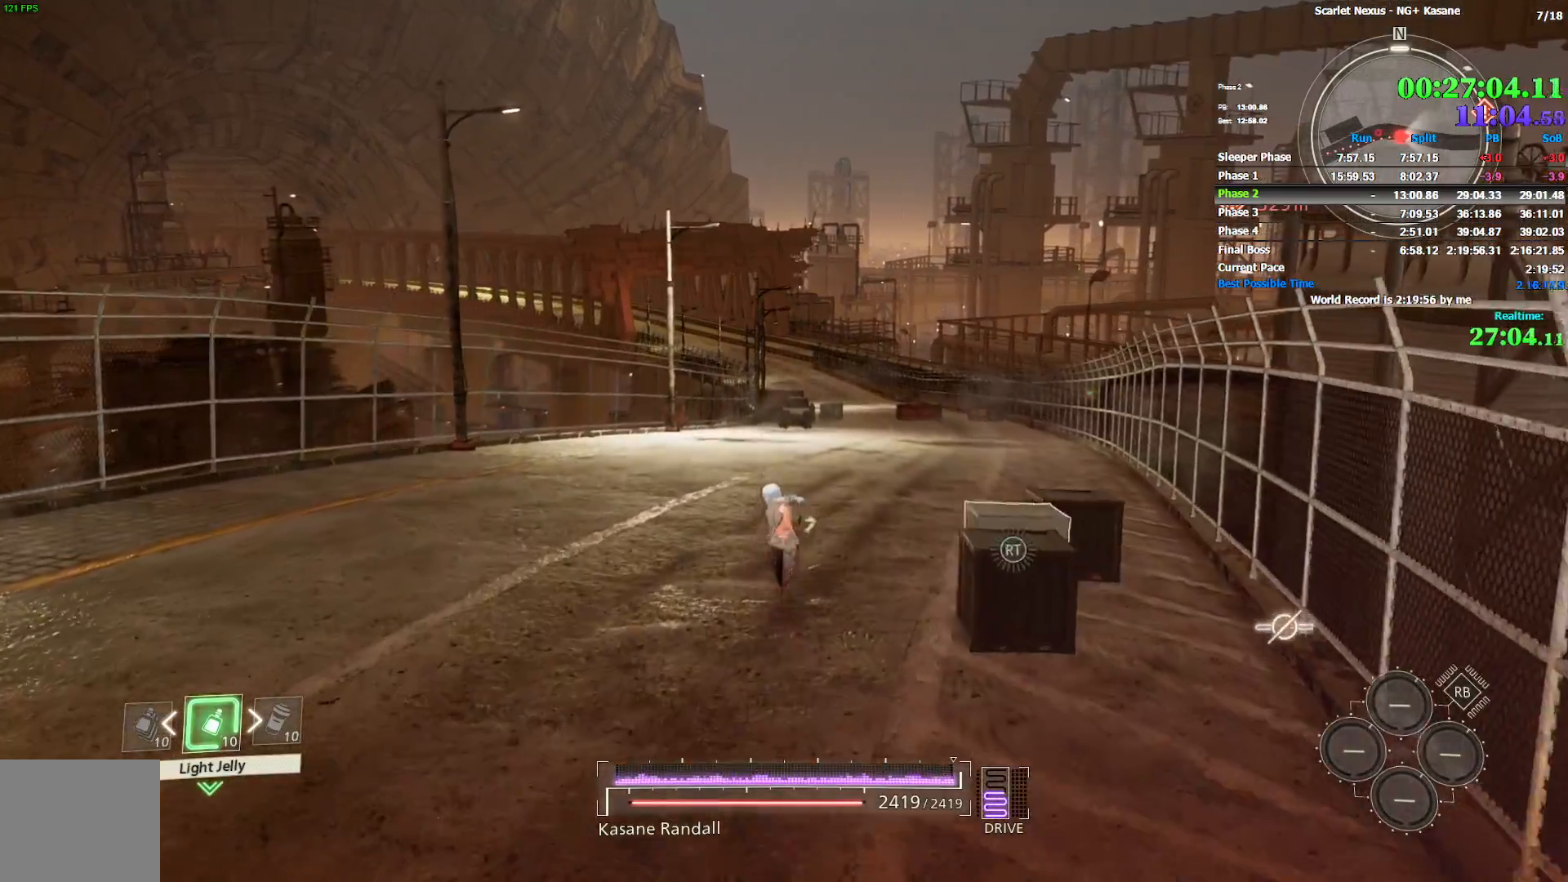
{"dt_ms": 500, "buttons": [], "left_stick": "up", "right_stick": "center", "events": []}
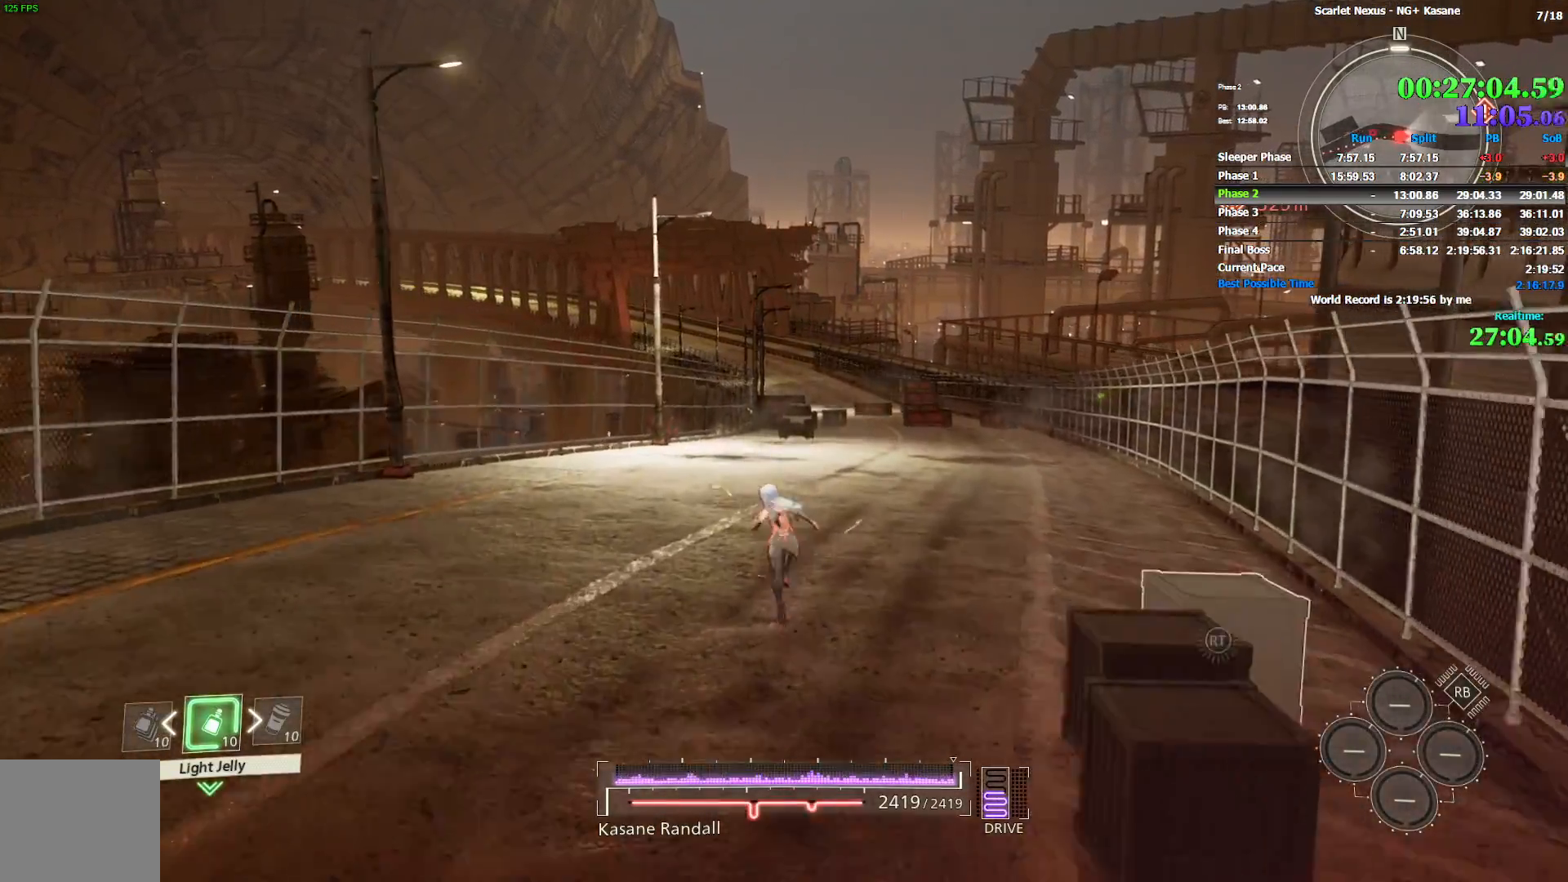
{"dt_ms": 500, "buttons": [], "left_stick": "up", "right_stick": "center", "events": []}
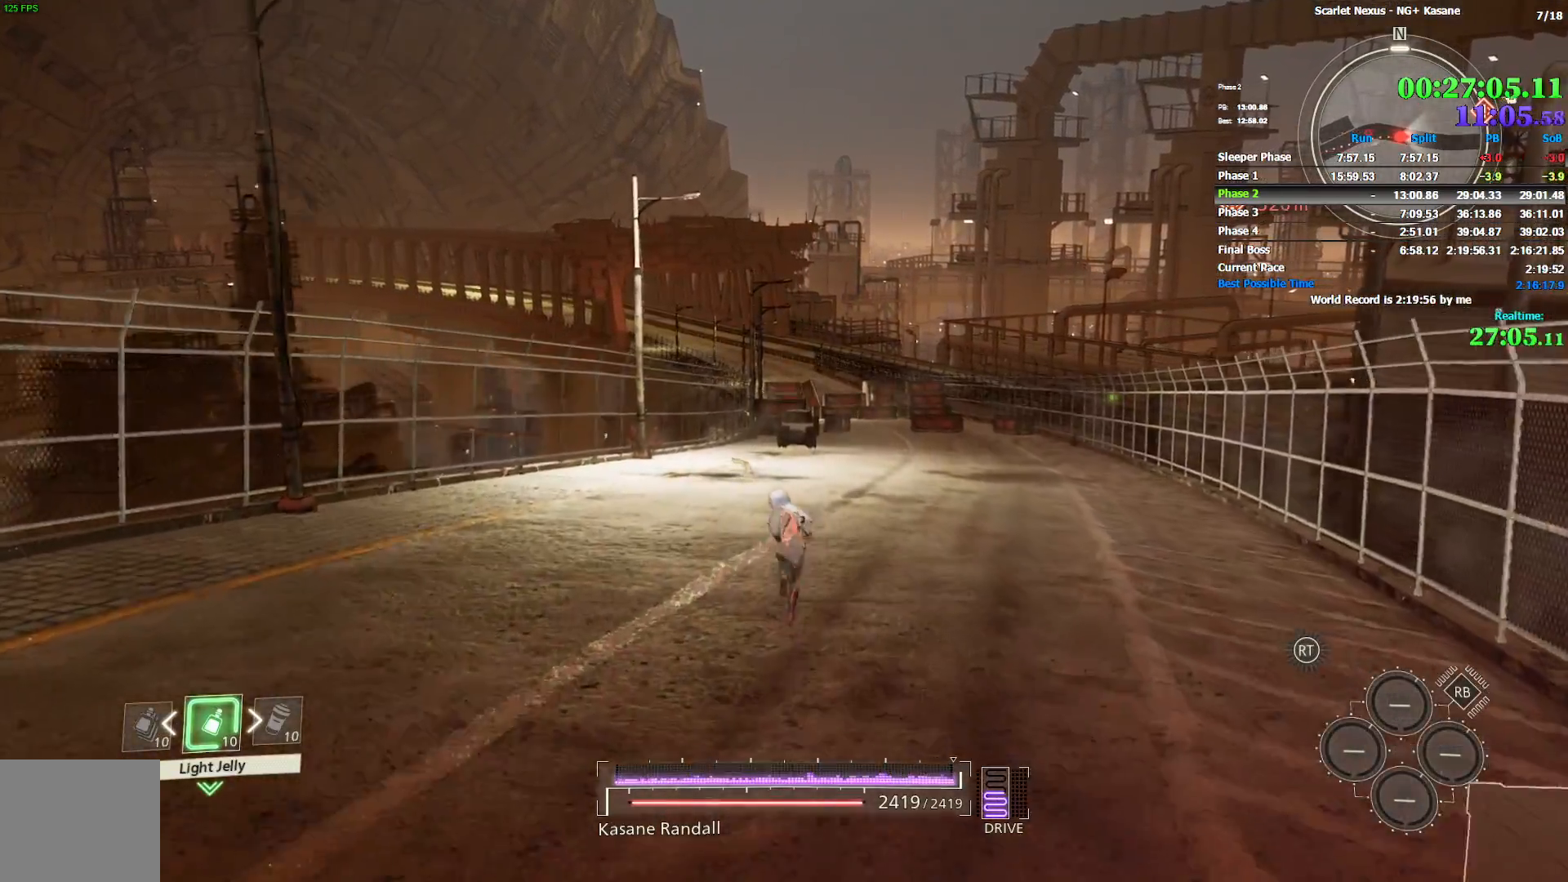
{"dt_ms": 500, "buttons": [], "left_stick": "up", "right_stick": "center", "events": []}
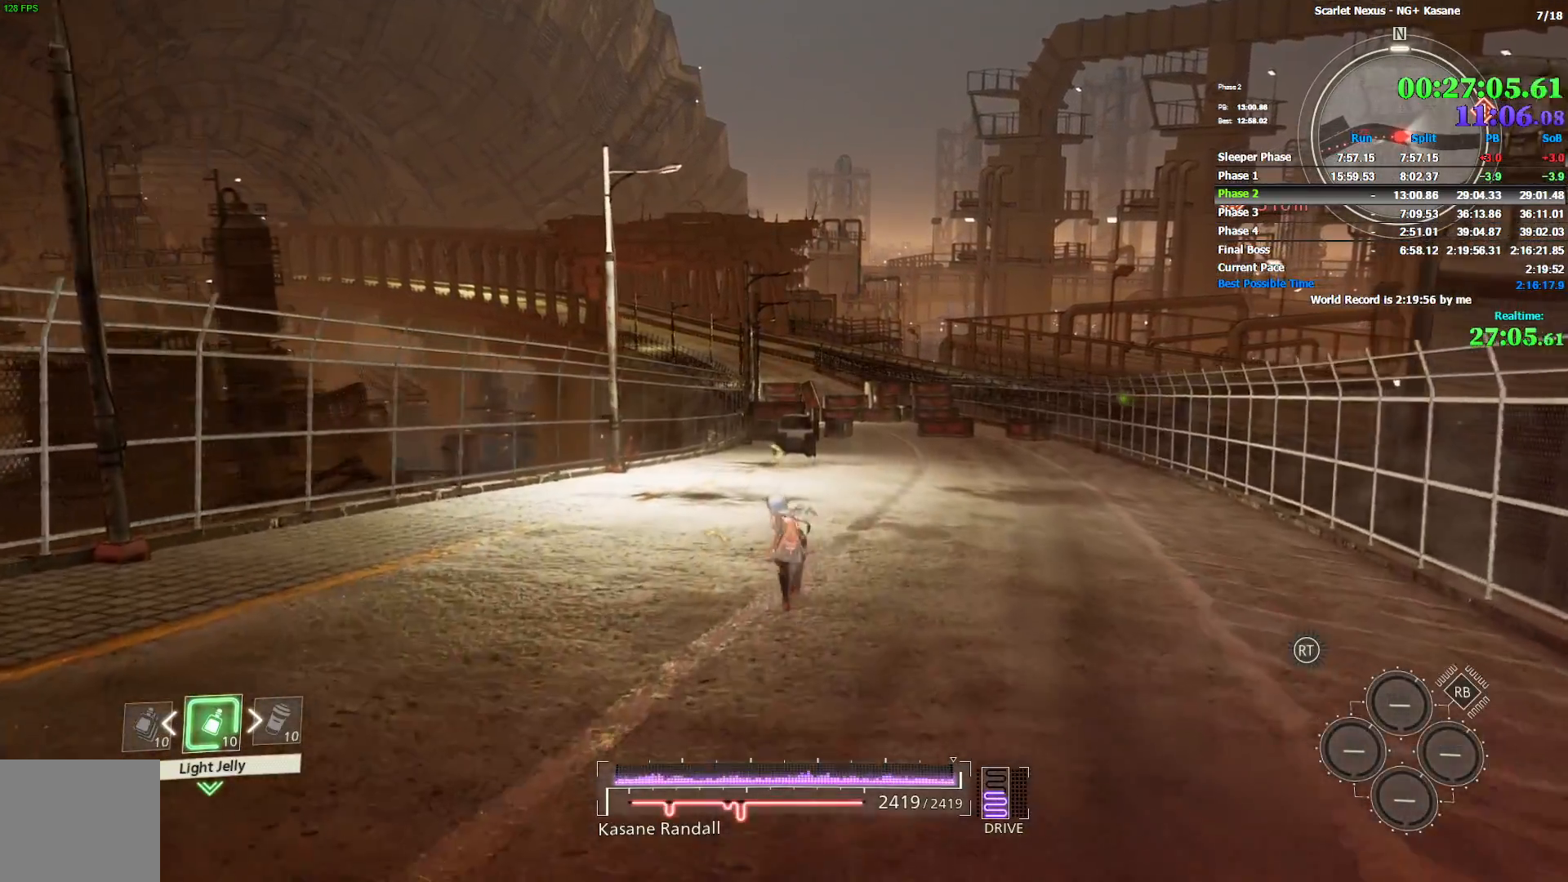
{"dt_ms": 500, "buttons": [], "left_stick": "up", "right_stick": "center", "events": []}
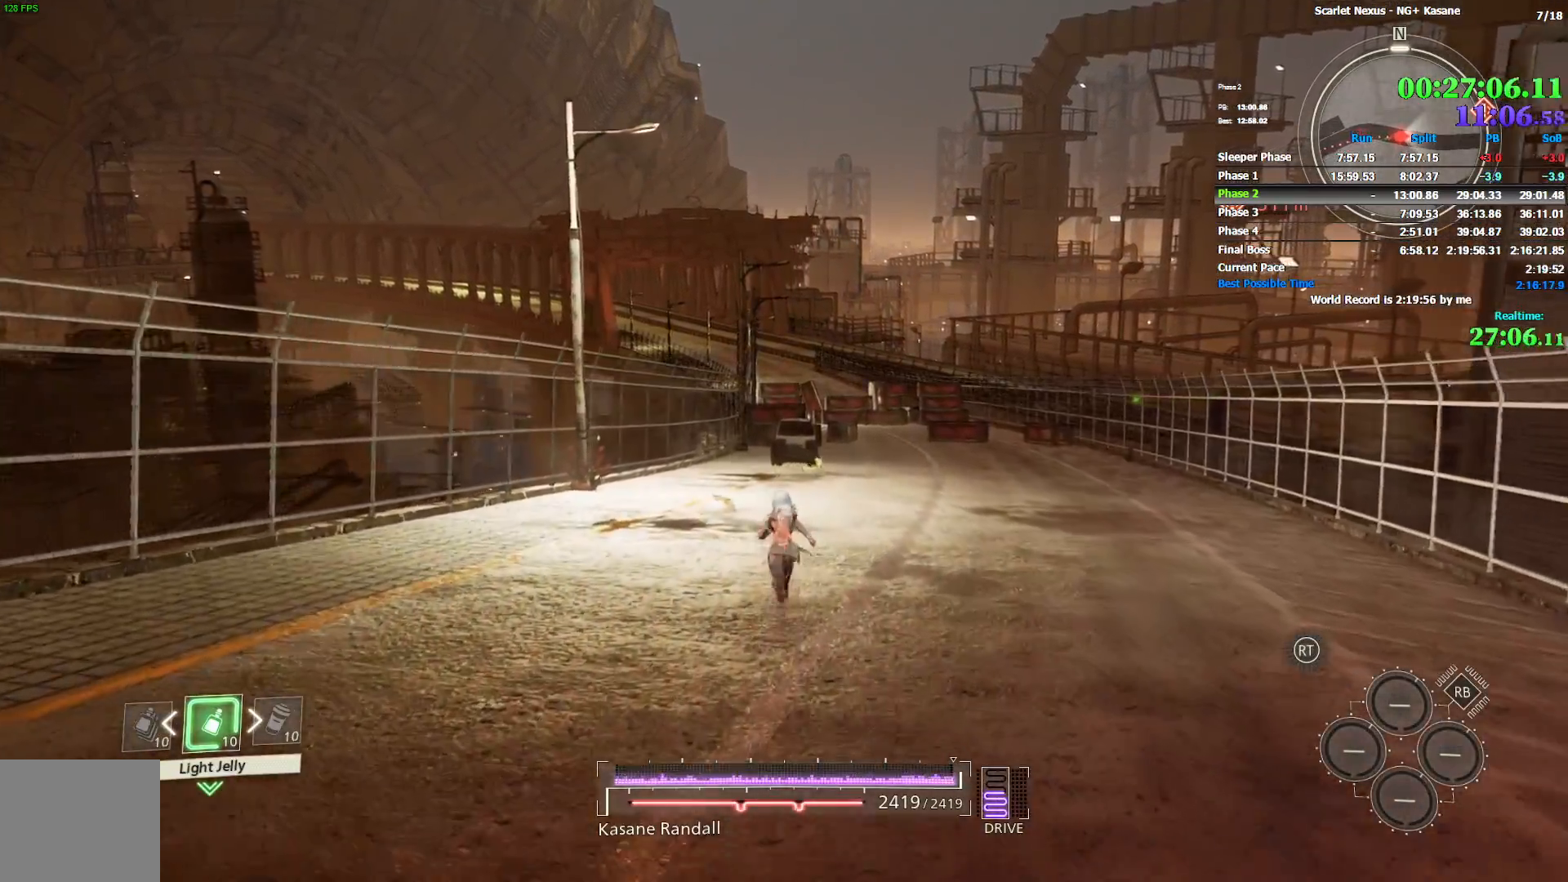
{"dt_ms": 500, "buttons": [], "left_stick": "up", "right_stick": "center", "events": []}
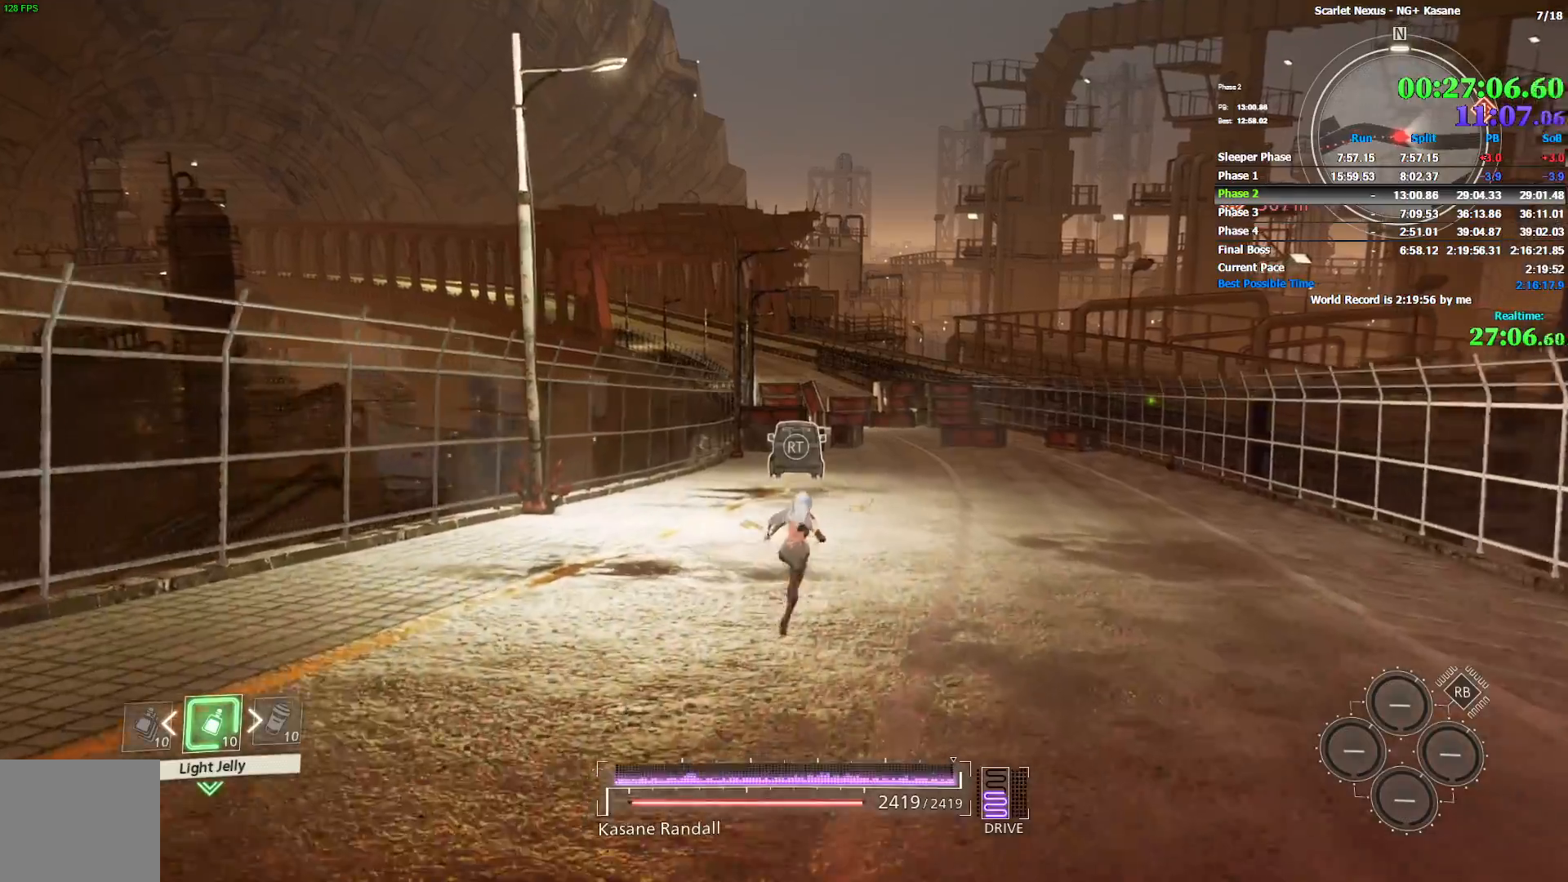
{"dt_ms": 500, "buttons": [], "left_stick": "up", "right_stick": "center", "events": []}
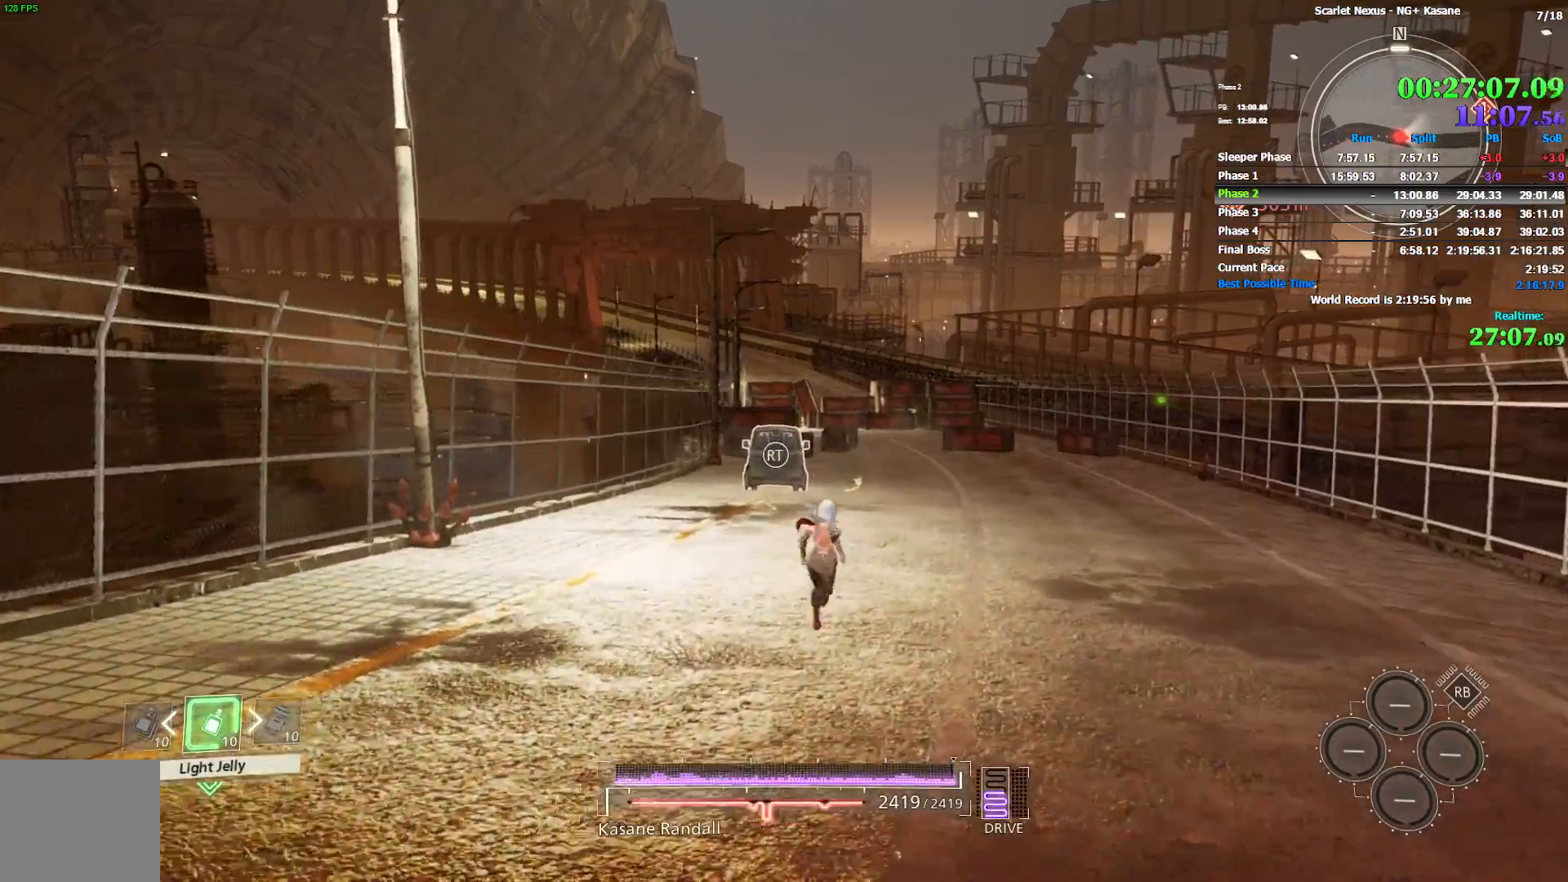
{"dt_ms": 500, "buttons": [], "left_stick": "up", "right_stick": "center", "events": []}
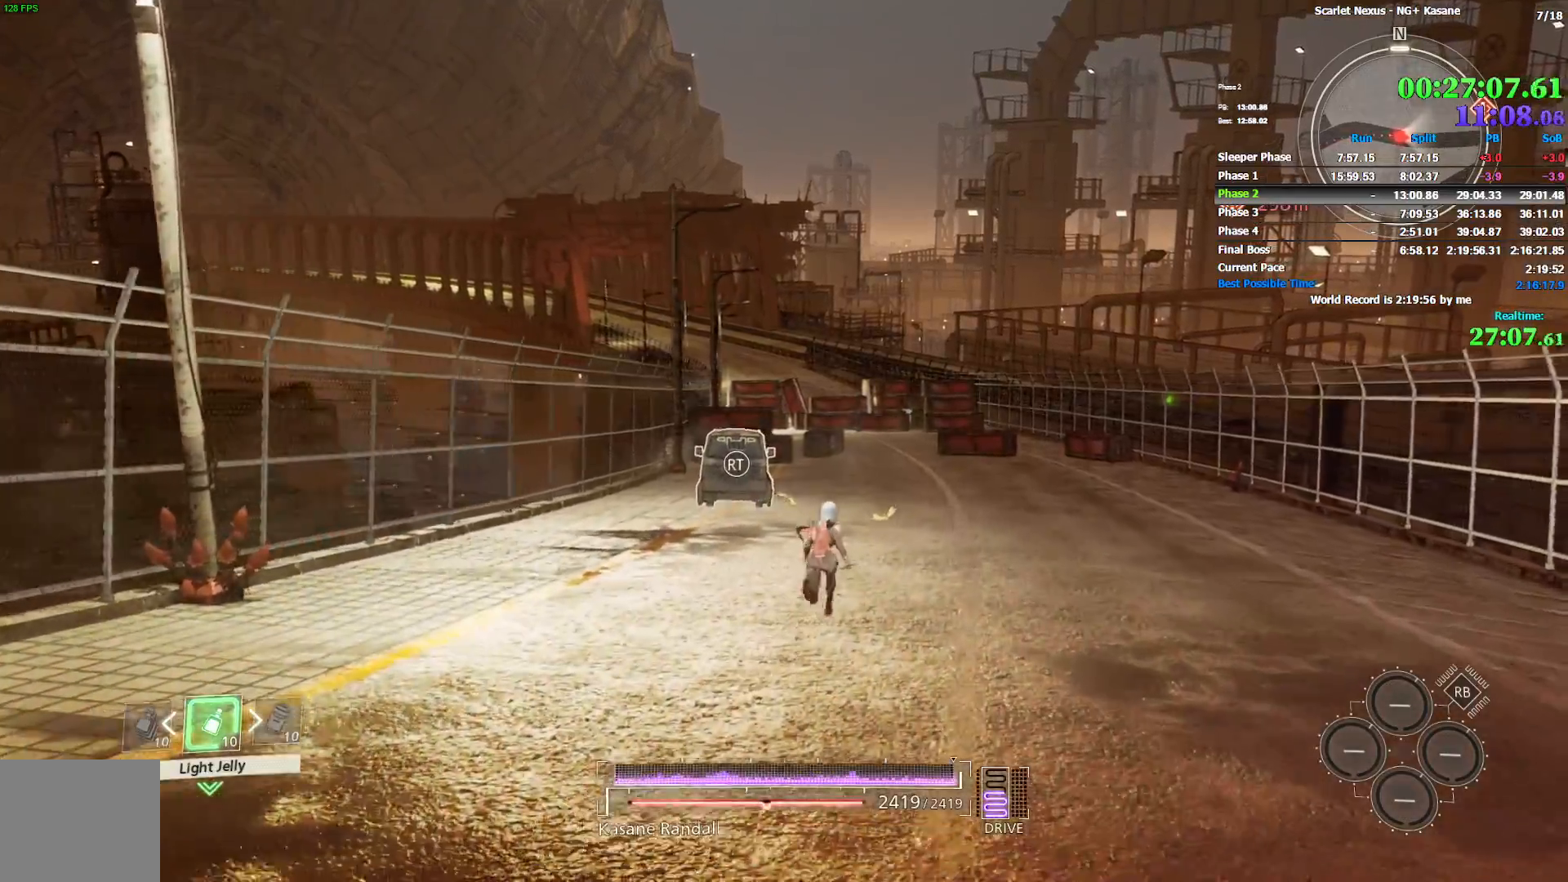
{"dt_ms": 500, "buttons": [], "left_stick": "up", "right_stick": "center", "events": []}
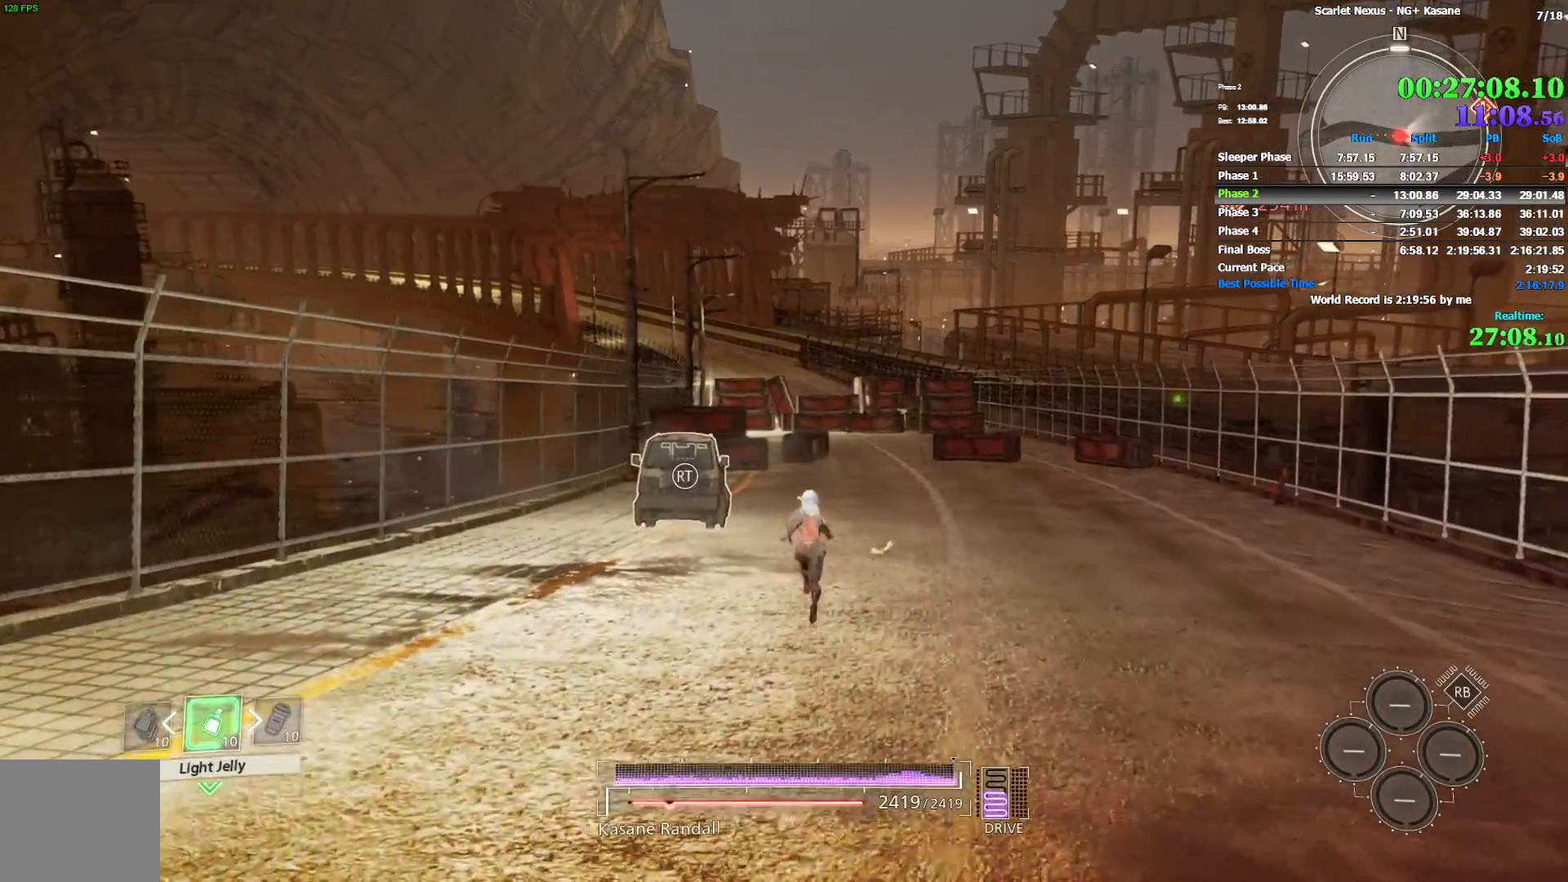
{"dt_ms": 500, "buttons": [], "left_stick": "up", "right_stick": "center", "events": []}
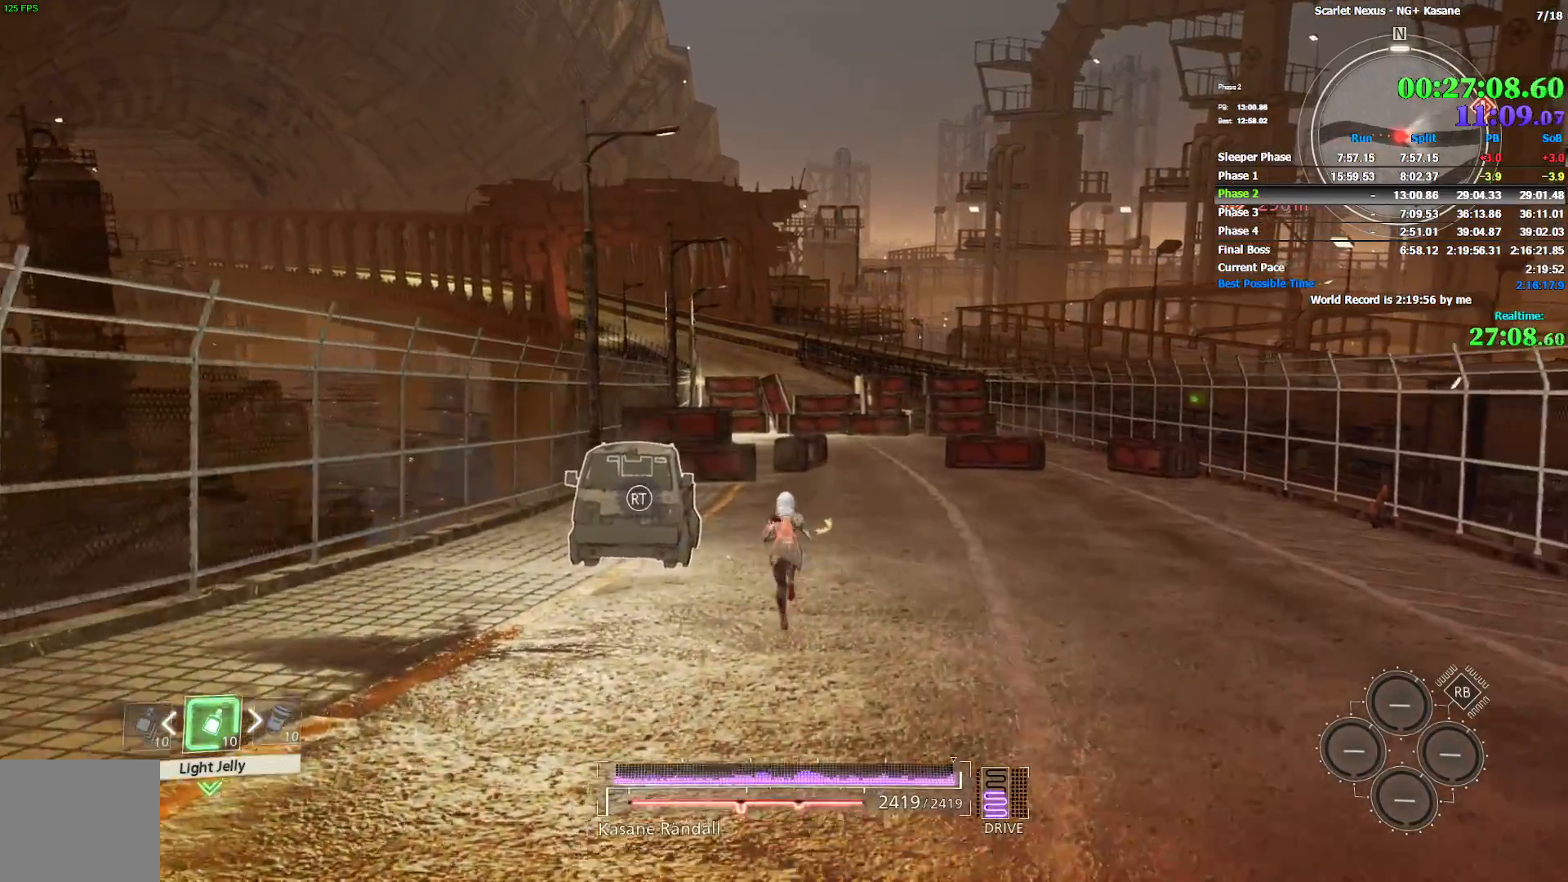
{"dt_ms": 500, "buttons": [], "left_stick": "up", "right_stick": "down", "events": [[467, "right_stick", "down"]]}
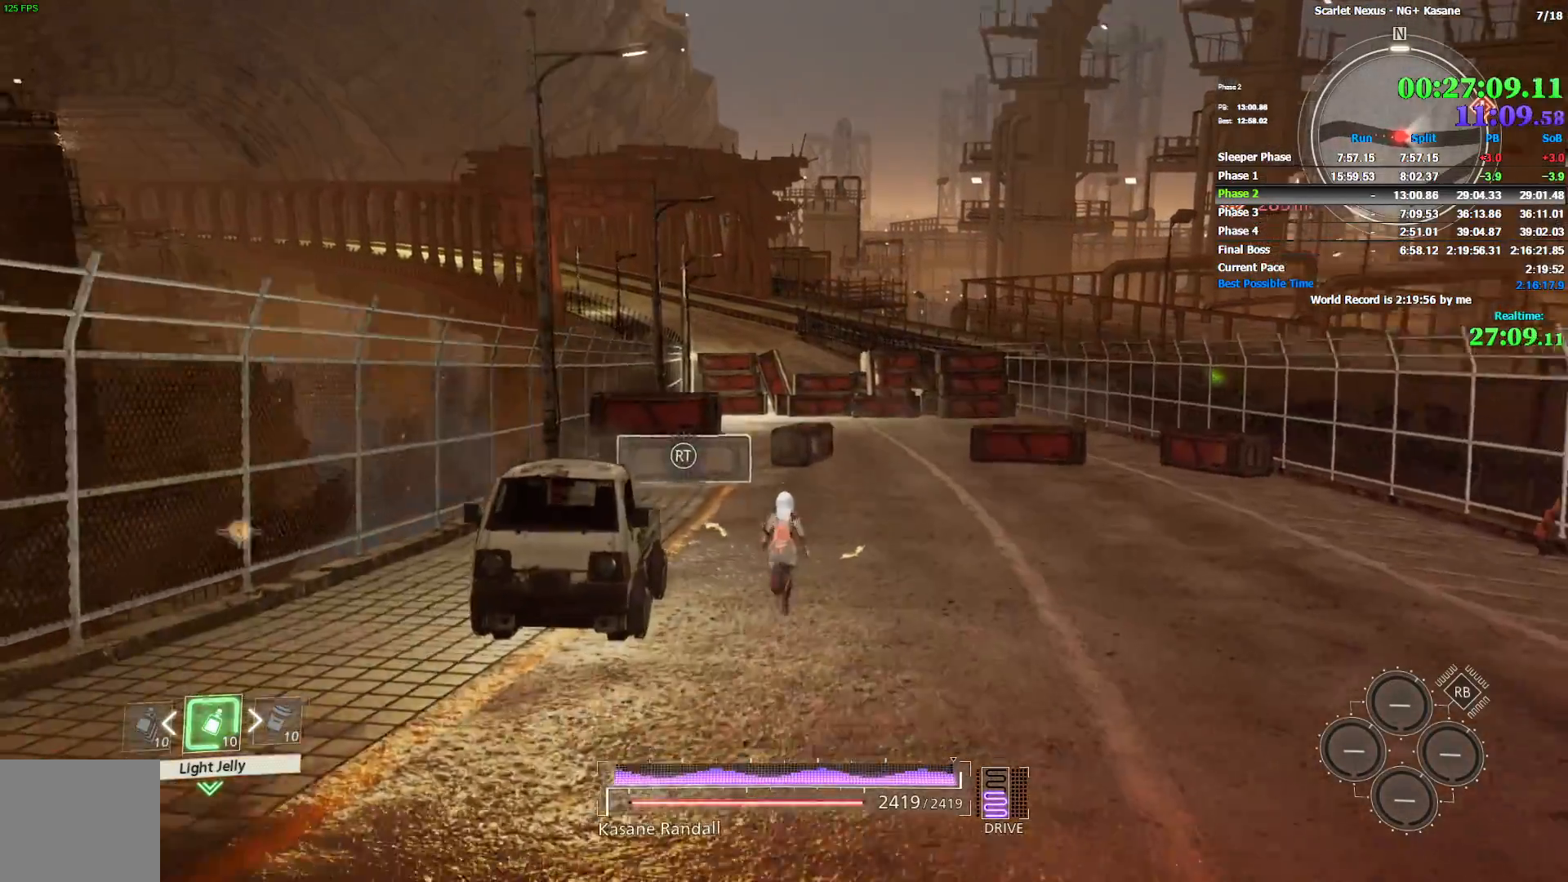
{"dt_ms": 500, "buttons": [], "left_stick": "up", "right_stick": "center", "events": [[33, "right_stick", "center"], [200, "right_stick", "down"], [267, "right_stick", "center"], [400, "right_stick", "down"], [467, "right_stick", "center"]]}
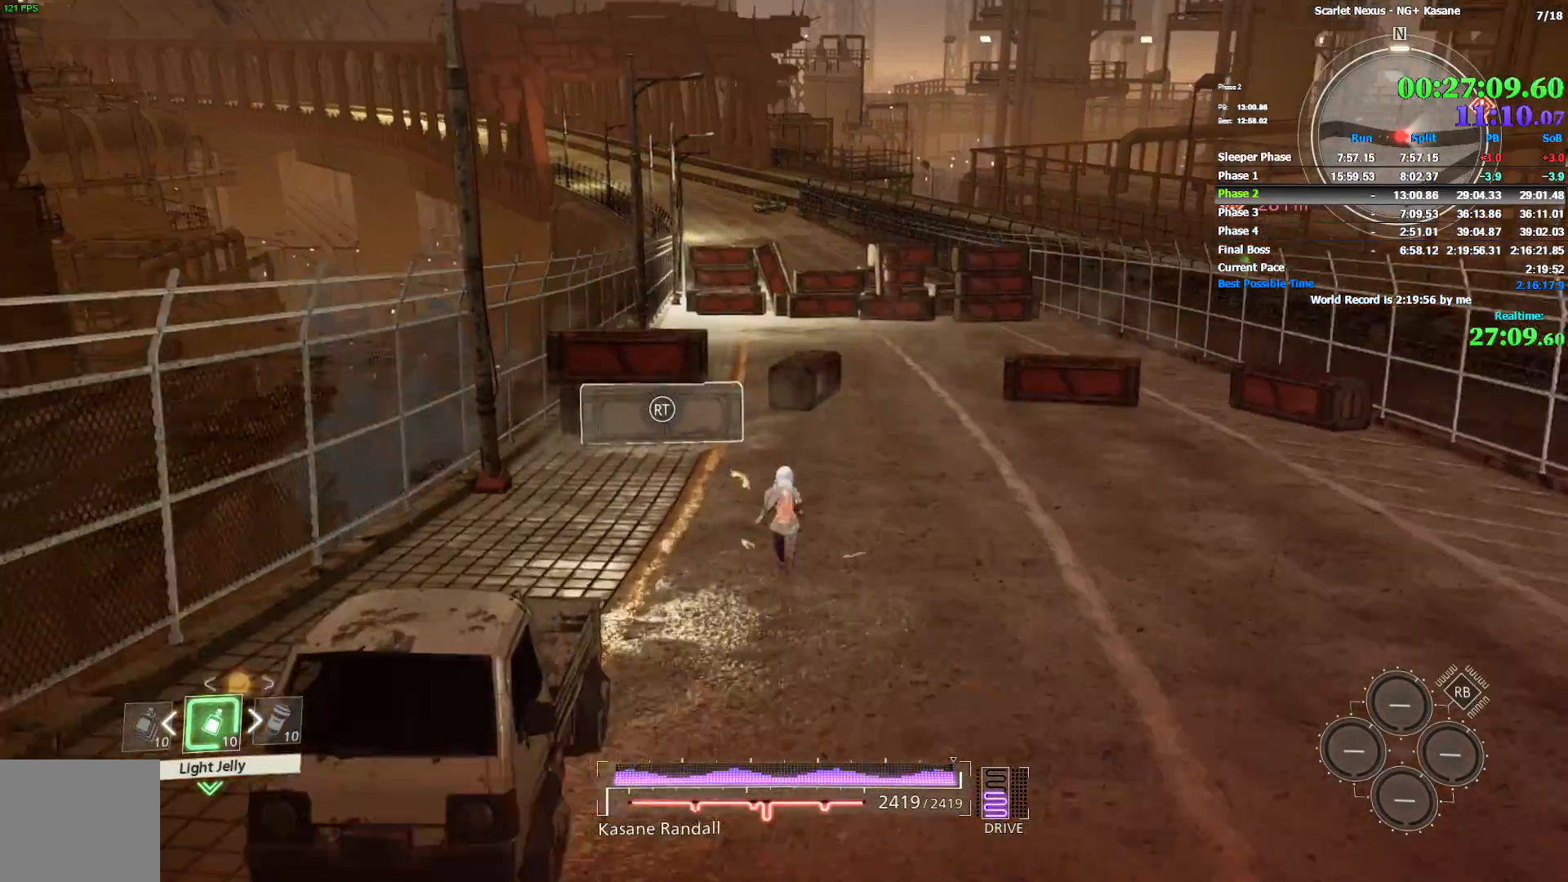
{"dt_ms": 500, "buttons": [], "left_stick": "up", "right_stick": "center", "events": []}
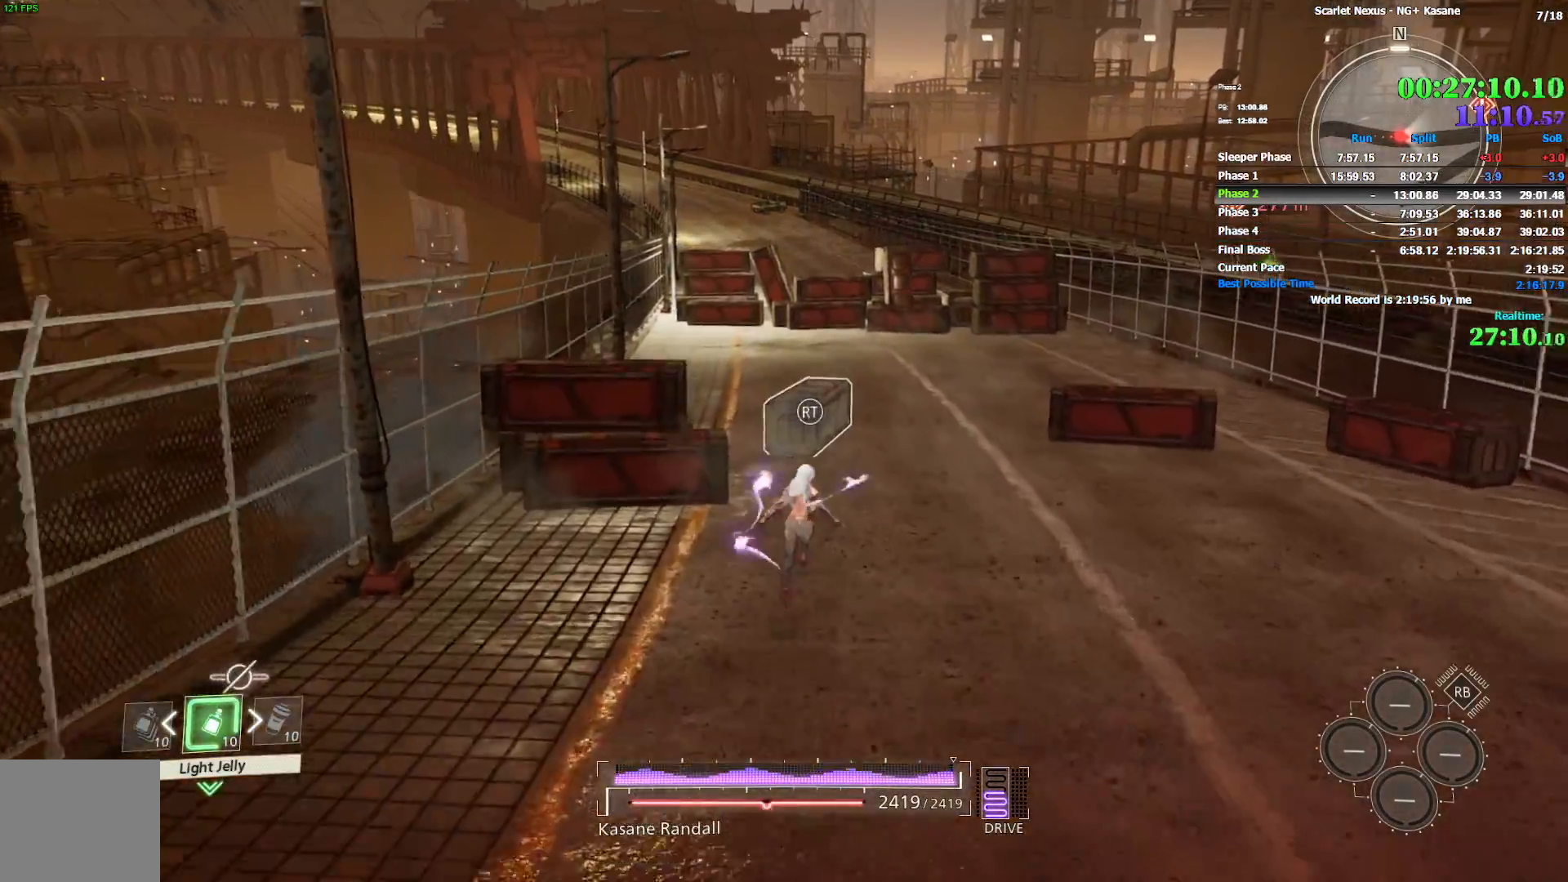
{"dt_ms": 500, "buttons": ["CROSS"], "left_stick": "up", "right_stick": "center", "events": [[83, "CROSS", "down"], [283, "CROSS", "up"], [483, "CROSS", "down"]]}
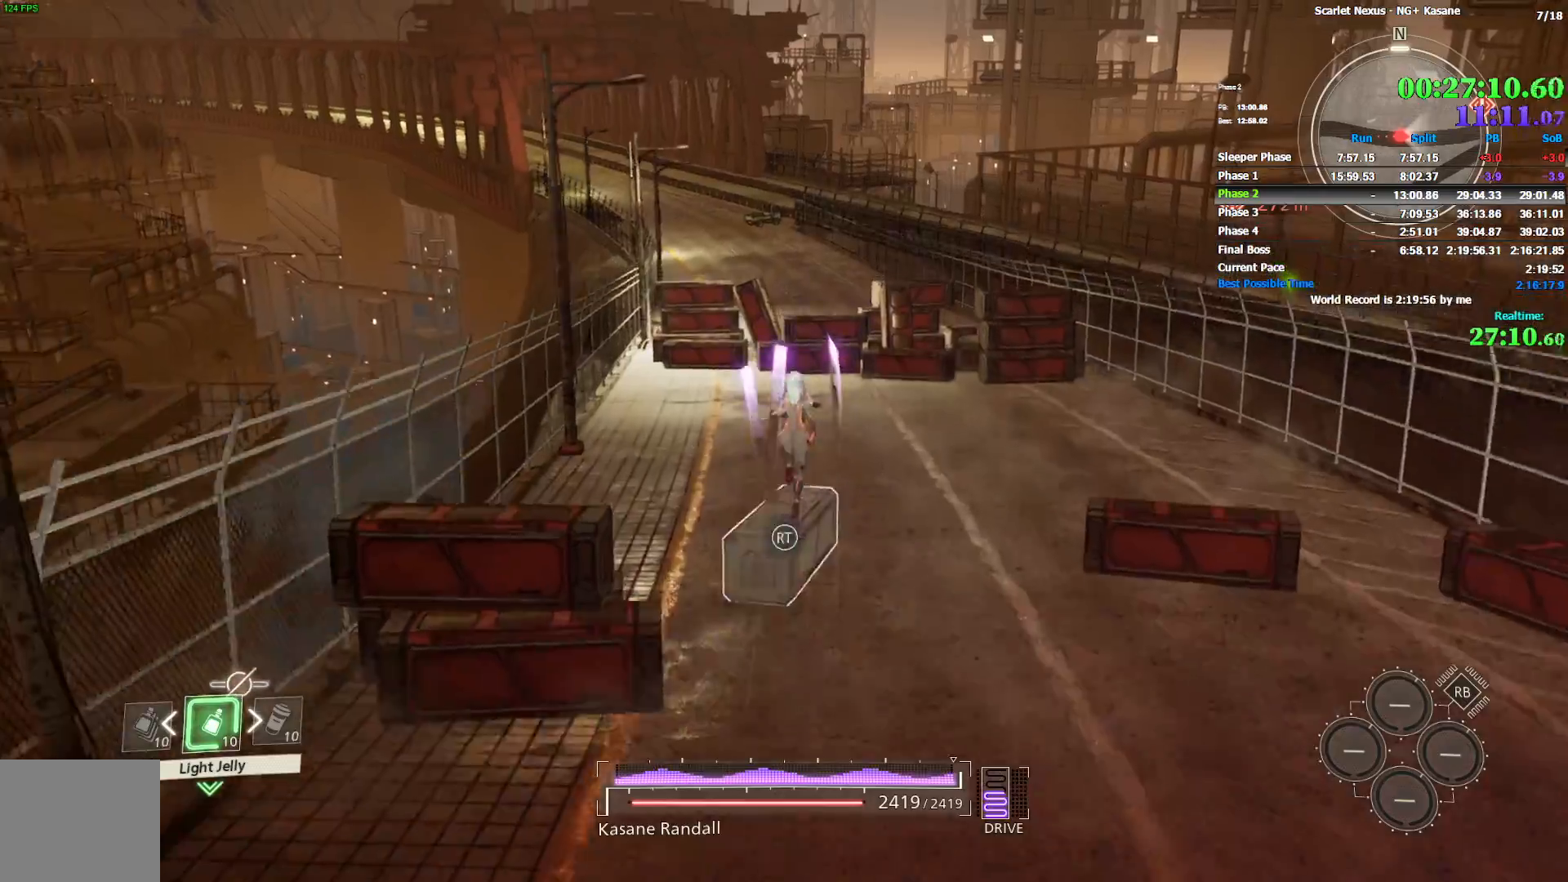
{"dt_ms": 500, "buttons": [], "left_stick": "up", "right_stick": "center", "events": [[150, "CROSS", "up"]]}